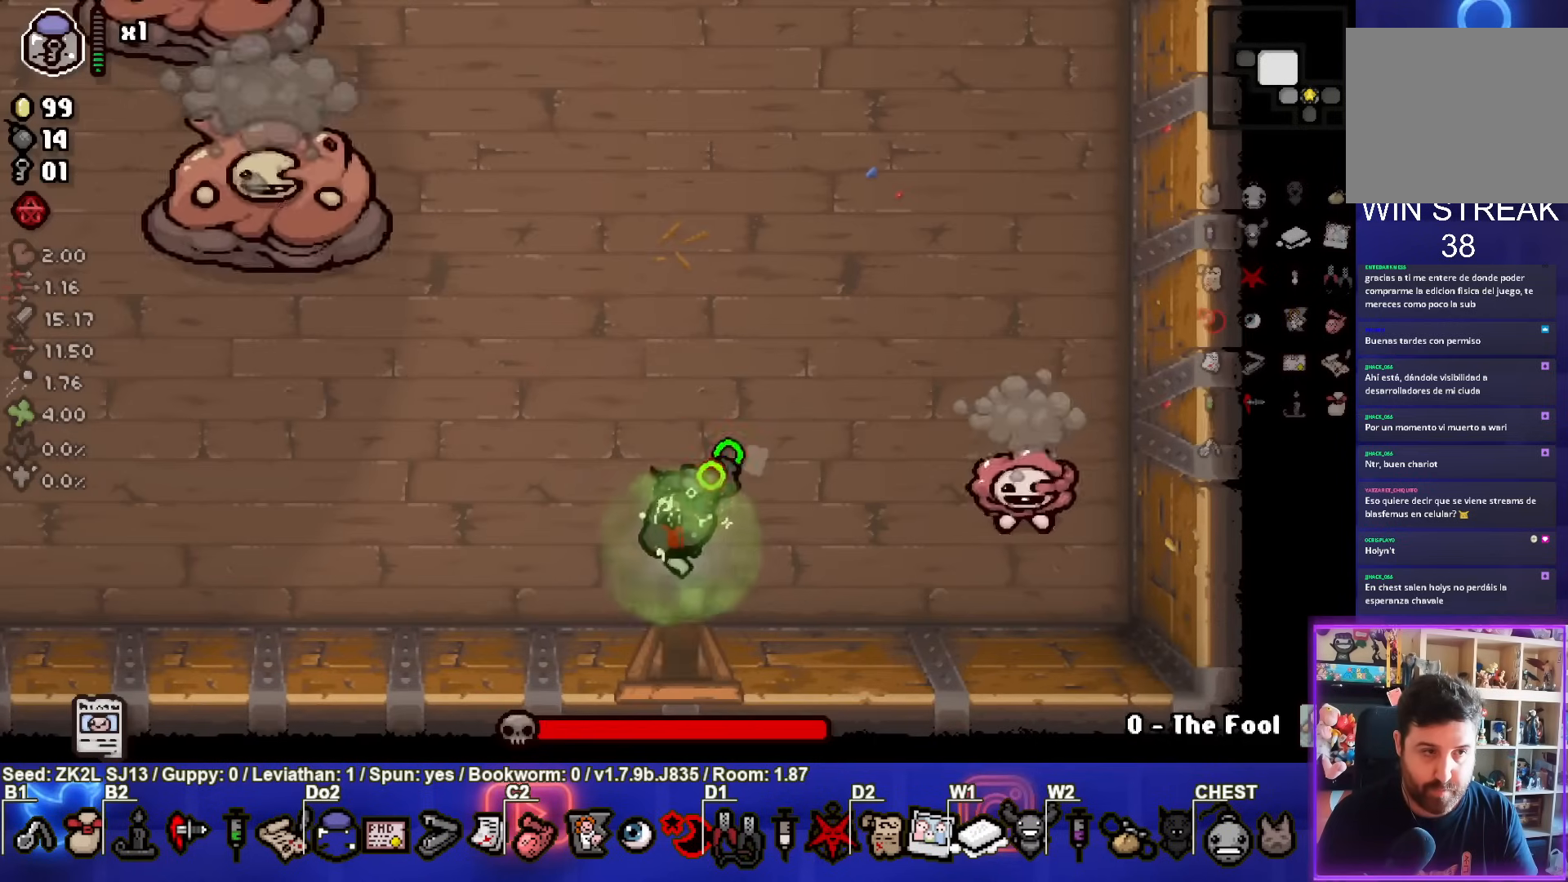
Gameplay with a controller (PlayStation layout); each line is a JSON object with the inputs held at the frame after it. "events" lists button and stick changes between this image and that frame as [ms after this image, input, new state], when the widget could be followed in between. Not read: L3 R3.
{"buttons": [], "left_stick": "up", "right_stick": "center", "events": [[500, "SQUARE", "up"]]}
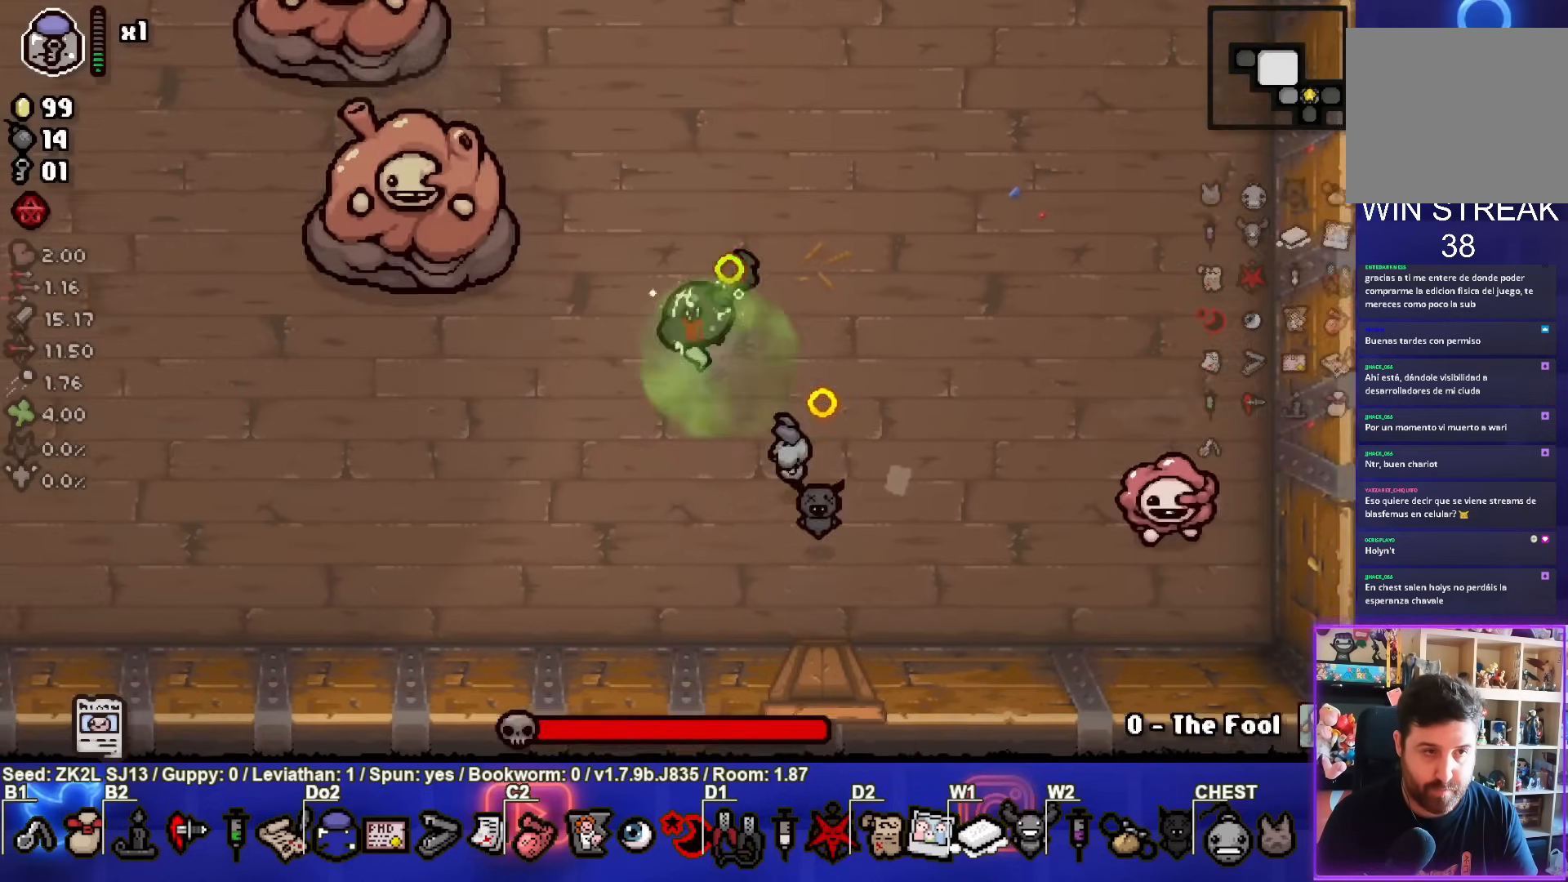
{"buttons": ["SQUARE"], "left_stick": "center", "right_stick": "center", "events": [[67, "SQUARE", "down"], [117, "left_stick", "down-right"], [383, "left_stick", "center"]]}
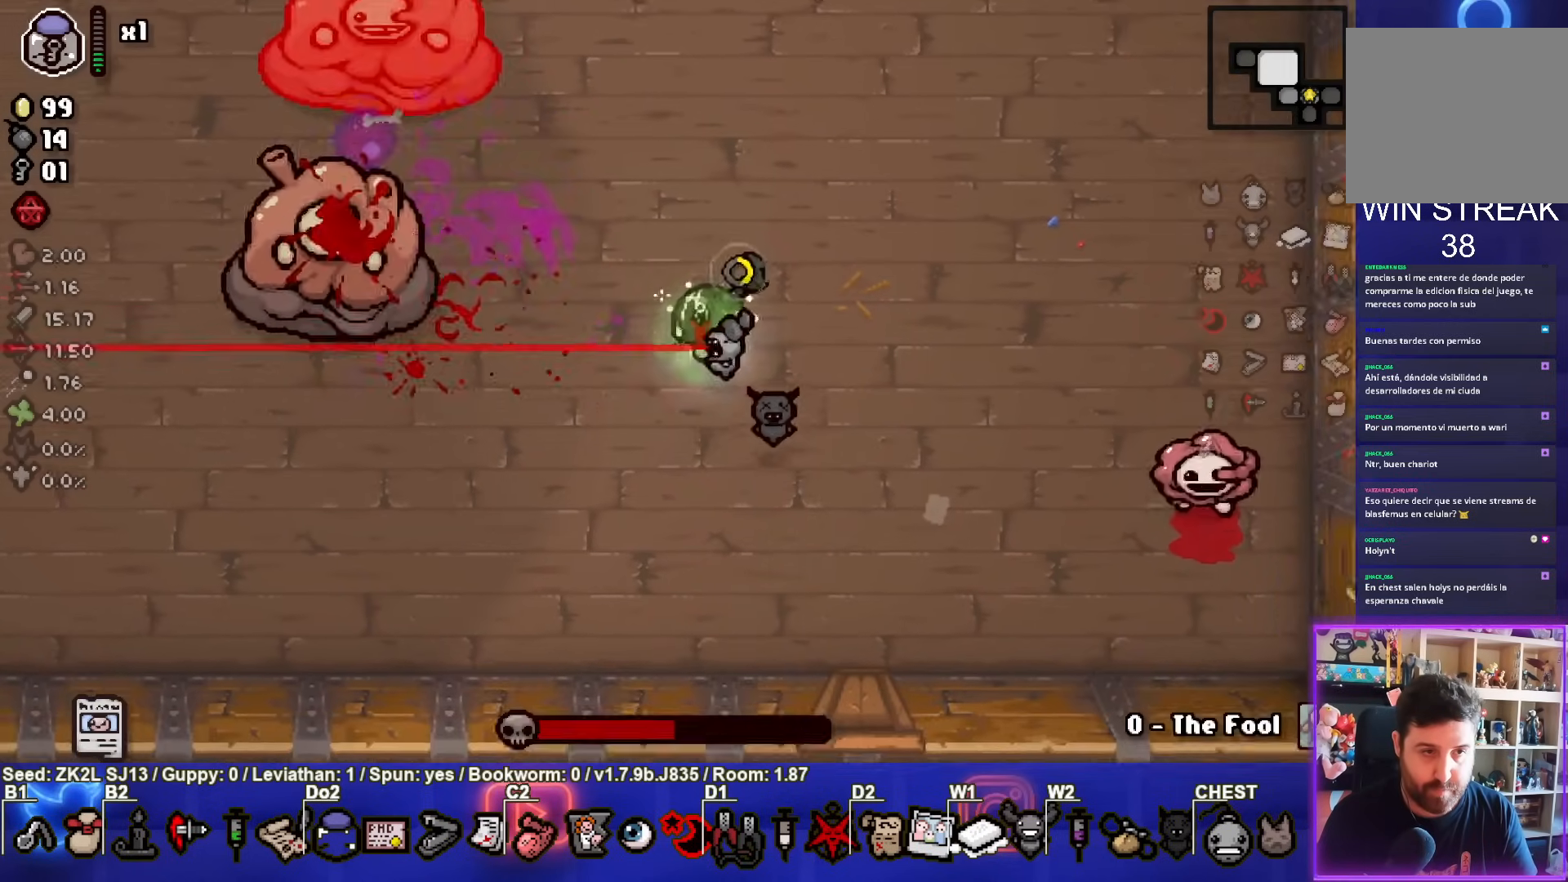
{"buttons": ["SQUARE"], "left_stick": "up-left", "right_stick": "center", "events": [[17, "left_stick", "up"], [317, "left_stick", "up-left"]]}
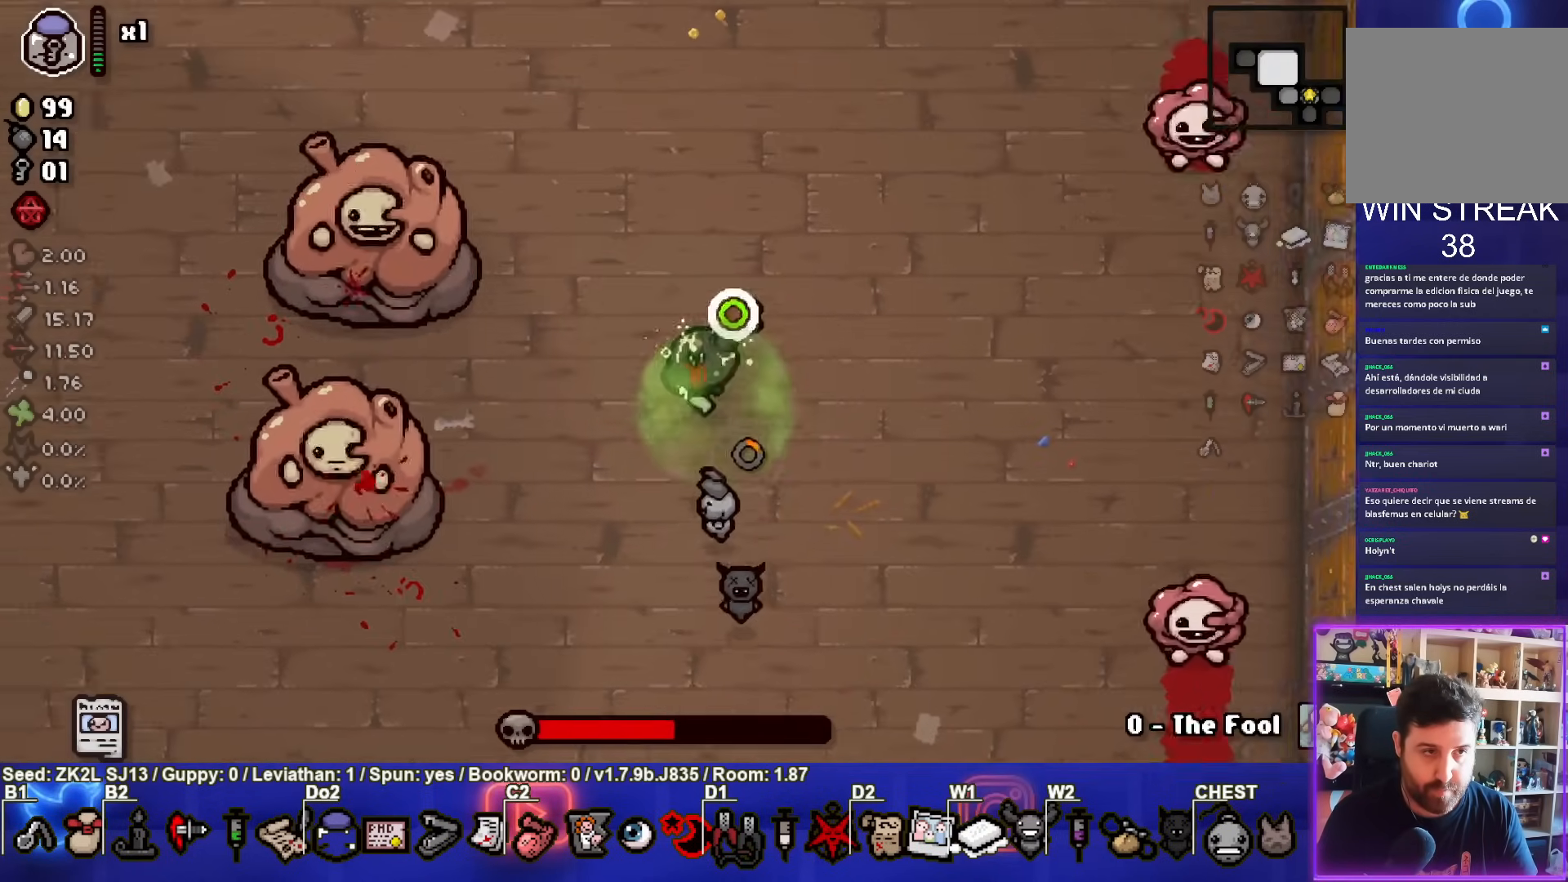
{"buttons": ["SQUARE"], "left_stick": "center", "right_stick": "center", "events": [[33, "SQUARE", "up"], [67, "left_stick", "down"], [83, "SQUARE", "down"], [400, "left_stick", "center"]]}
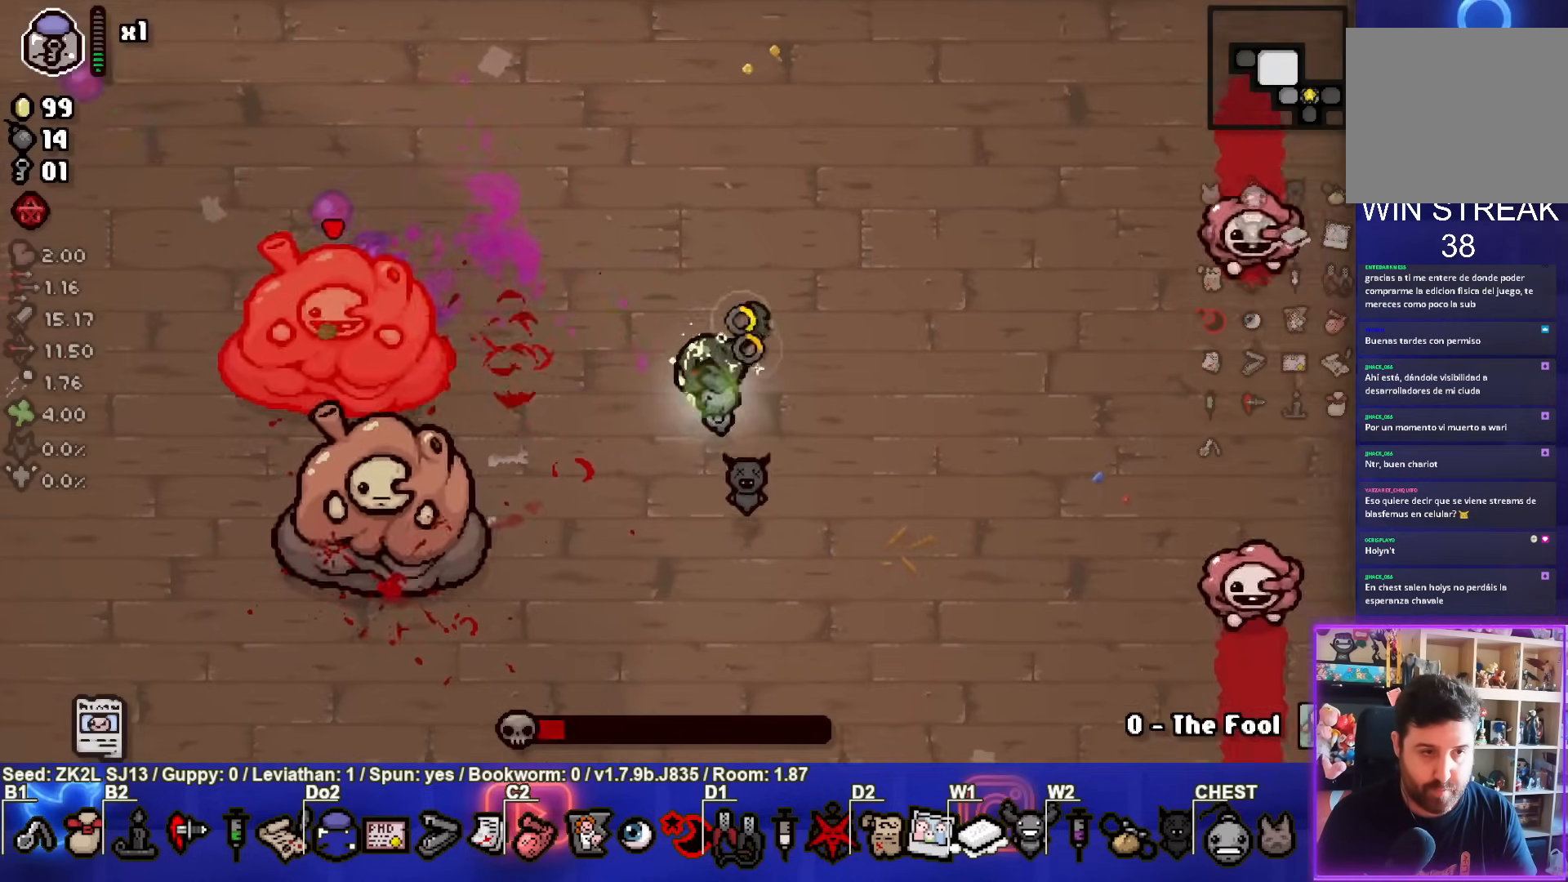
{"buttons": ["SQUARE"], "left_stick": "up-left", "right_stick": "center", "events": [[367, "left_stick", "up-left"]]}
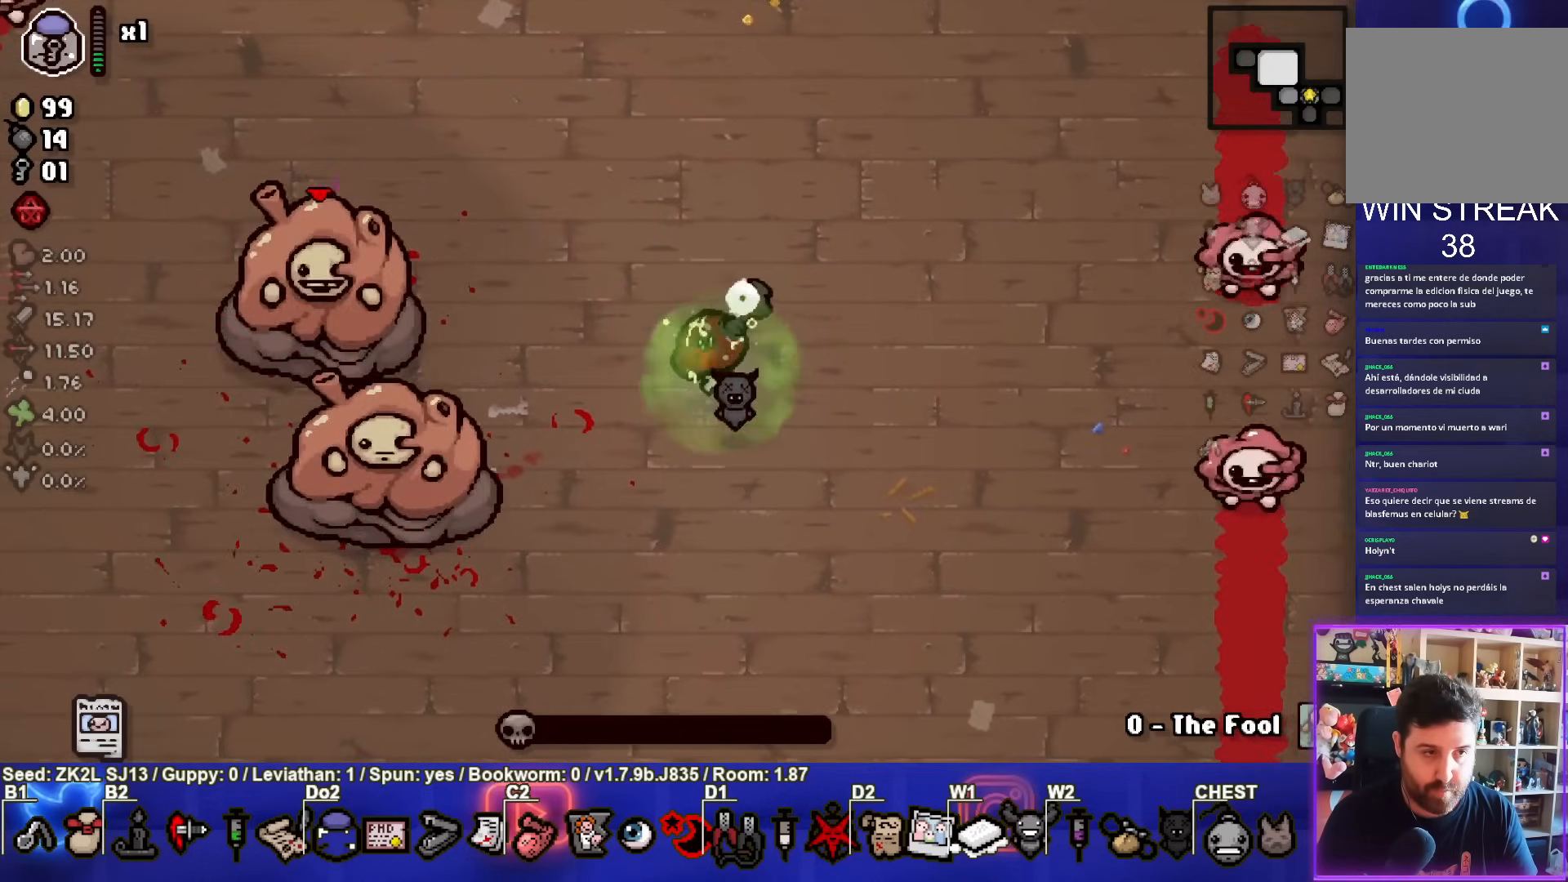
{"buttons": ["SQUARE"], "left_stick": "center", "right_stick": "center", "events": [[50, "SQUARE", "up"], [100, "SQUARE", "down"], [217, "left_stick", "right"], [417, "left_stick", "center"]]}
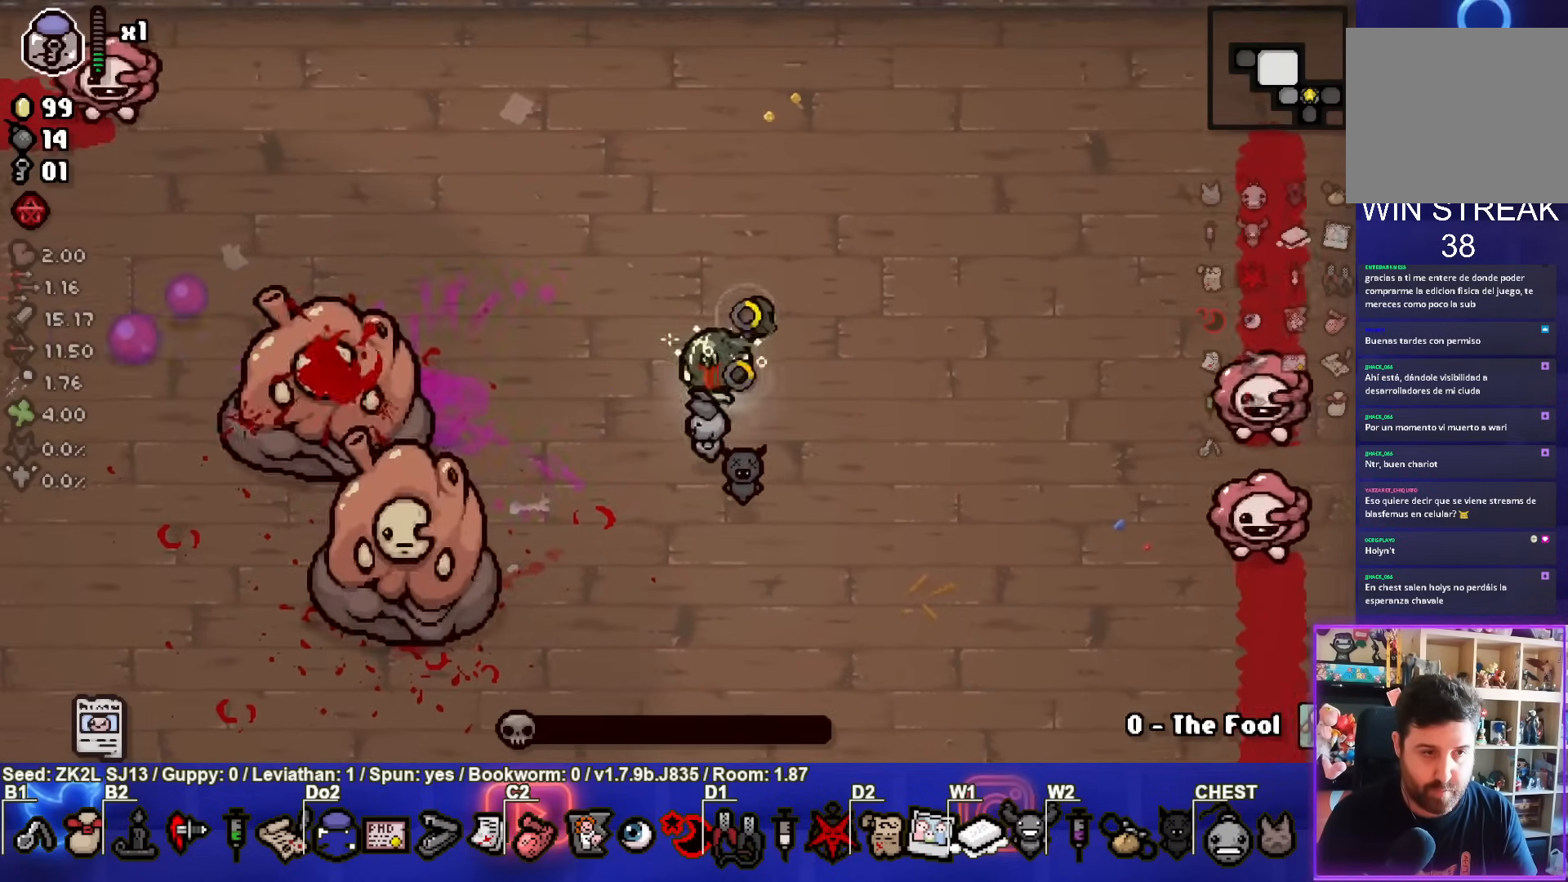
{"buttons": ["SQUARE"], "left_stick": "up-left", "right_stick": "center", "events": [[100, "left_stick", "up-right"], [283, "left_stick", "up-left"]]}
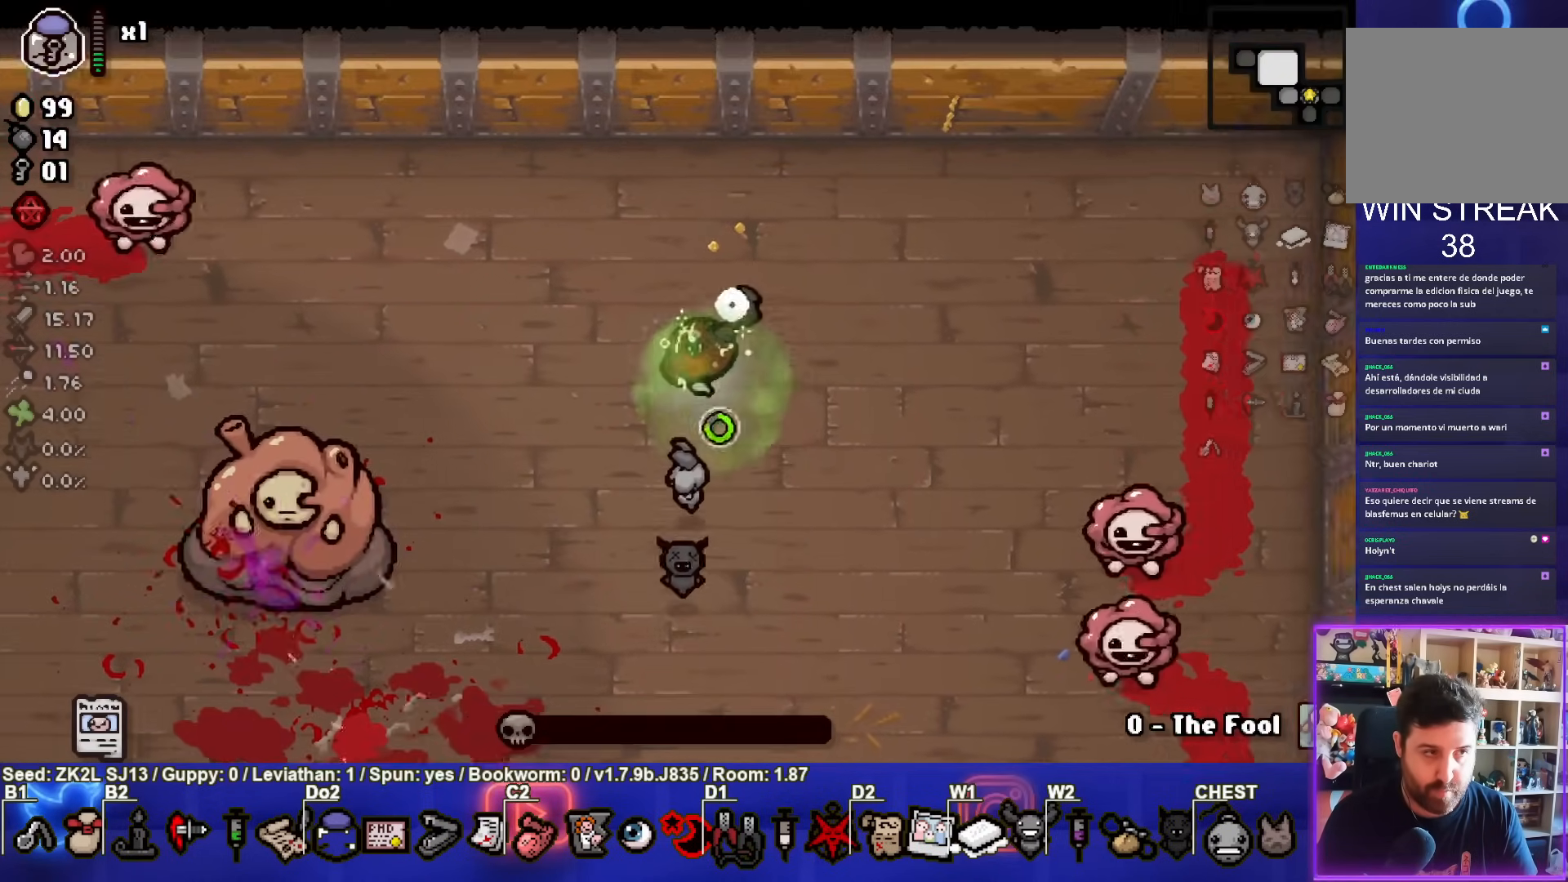
{"buttons": ["SQUARE"], "left_stick": "right", "right_stick": "center", "events": [[217, "SQUARE", "up"], [267, "SQUARE", "down"], [350, "left_stick", "right"]]}
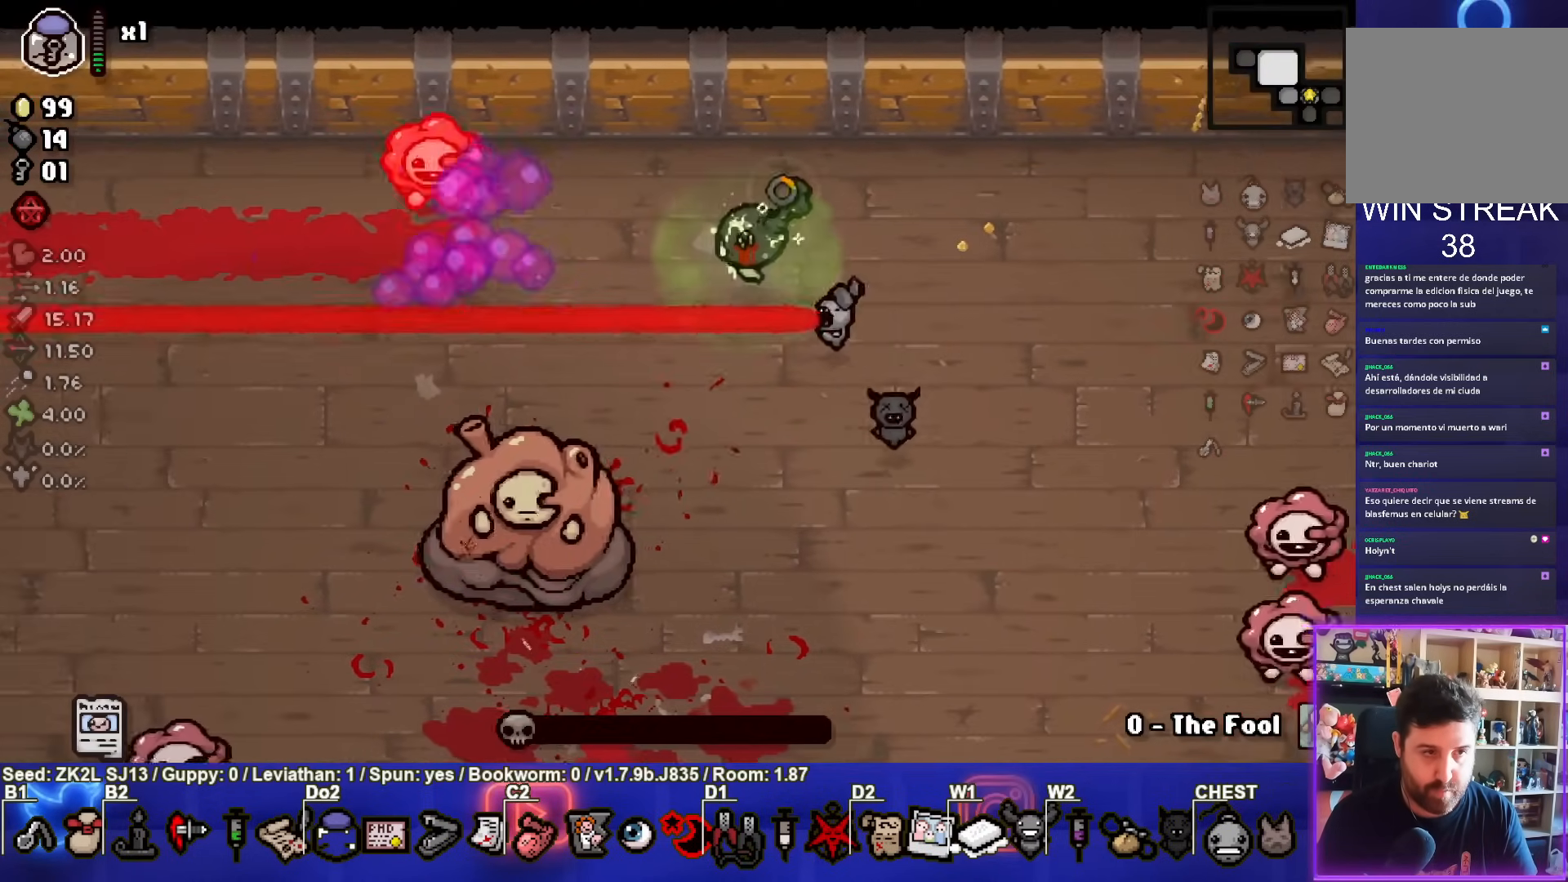
{"buttons": ["CROSS"], "left_stick": "center", "right_stick": "center", "events": [[83, "left_stick", "center"], [233, "CROSS", "down"], [500, "SQUARE", "up"]]}
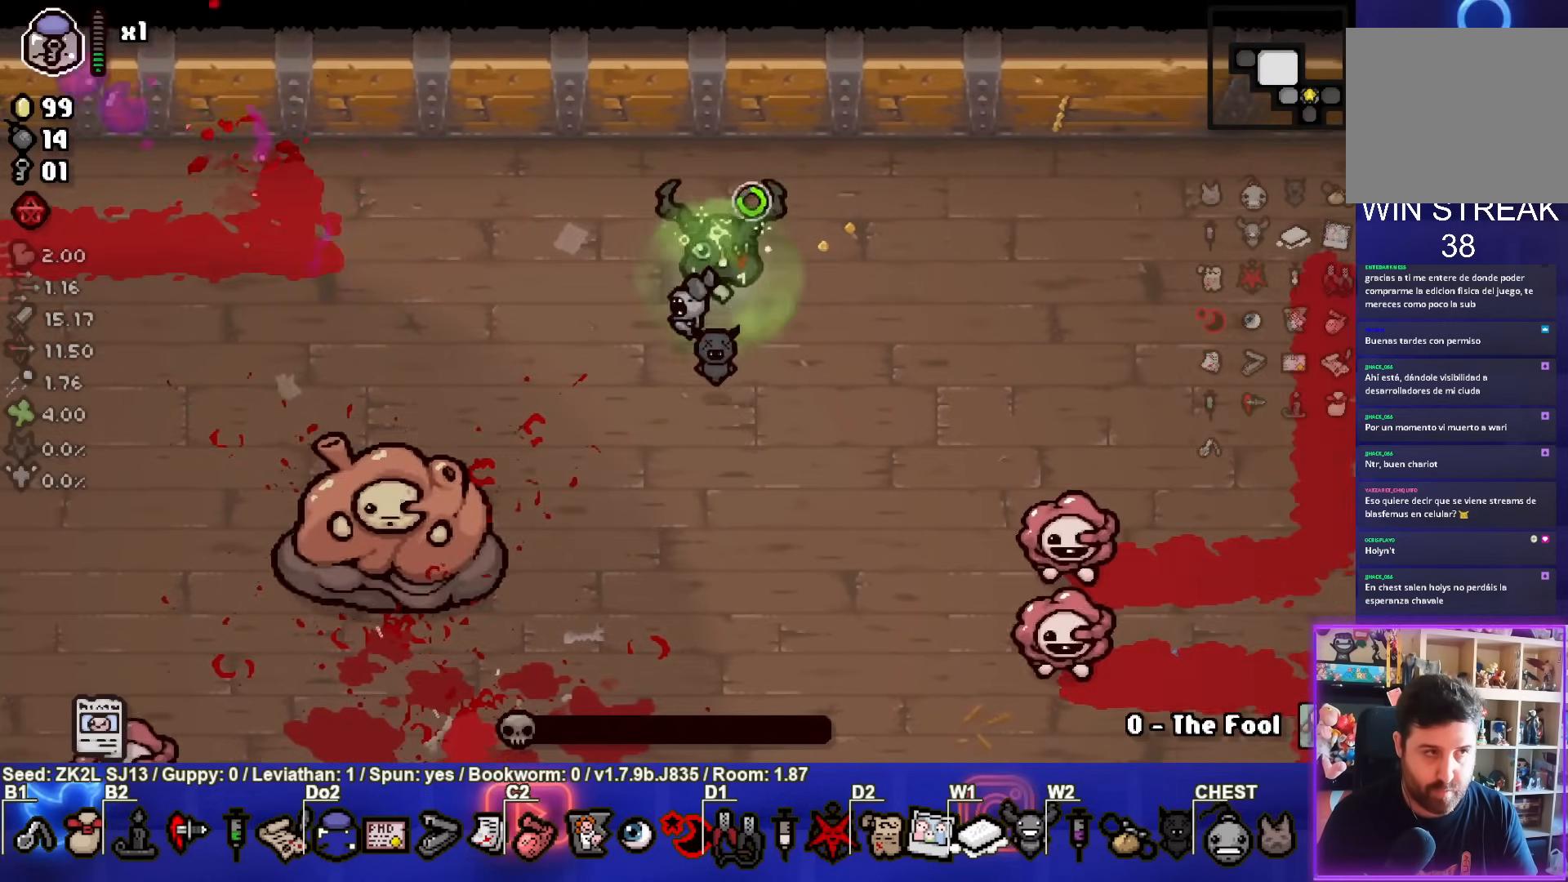
{"buttons": ["CROSS"], "left_stick": "up-left", "right_stick": "center", "events": [[67, "left_stick", "right"], [250, "left_stick", "down-right"], [450, "CROSS", "up"], [450, "left_stick", "up-left"], [483, "CROSS", "down"]]}
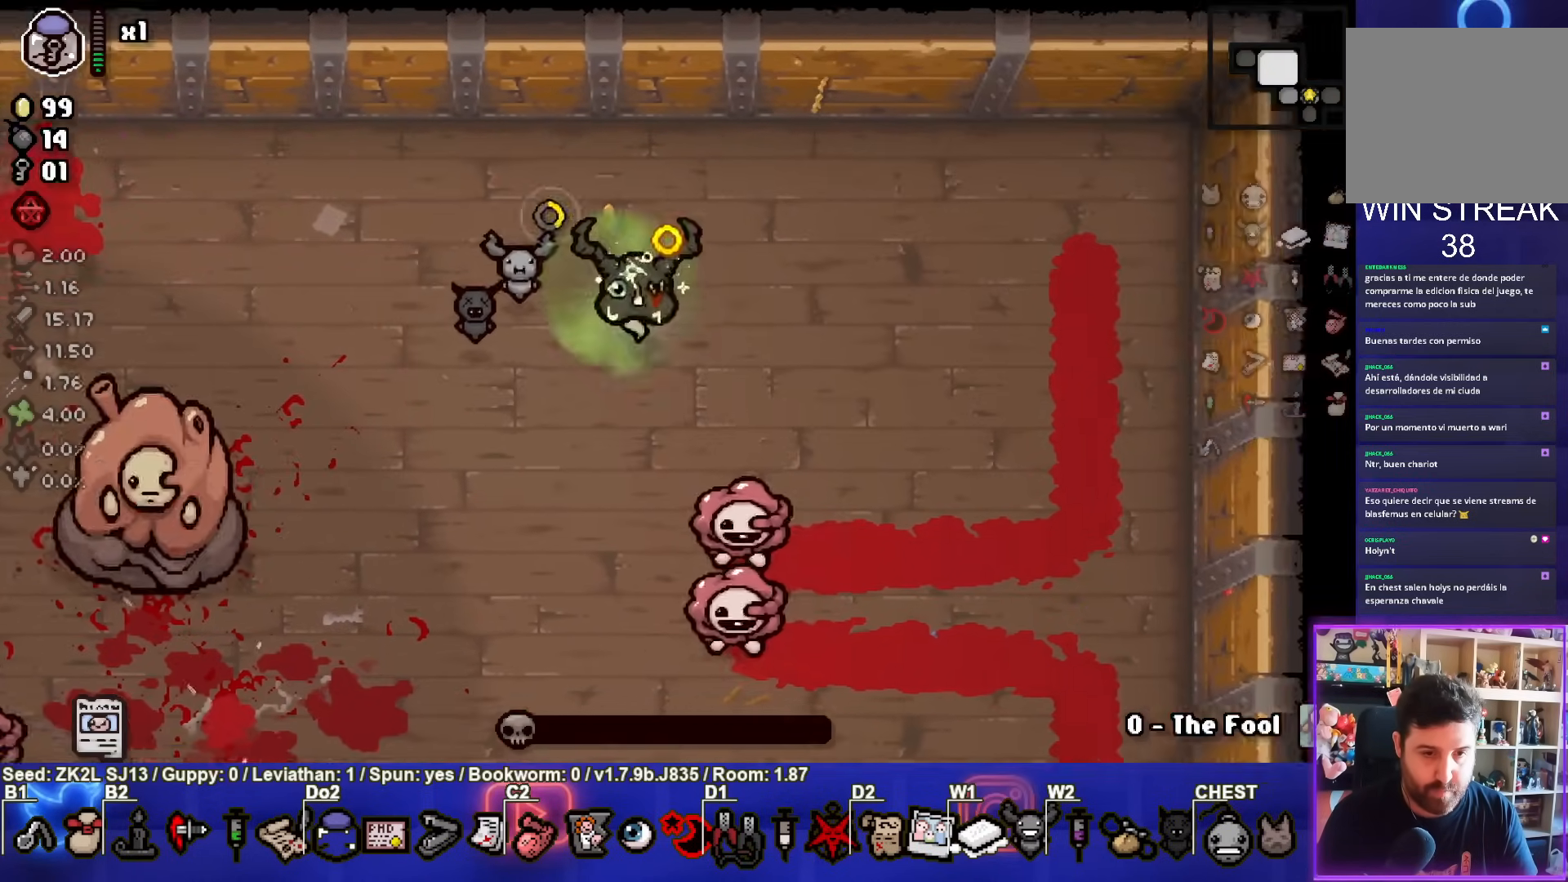
{"buttons": ["CROSS"], "left_stick": "up-left", "right_stick": "center", "events": []}
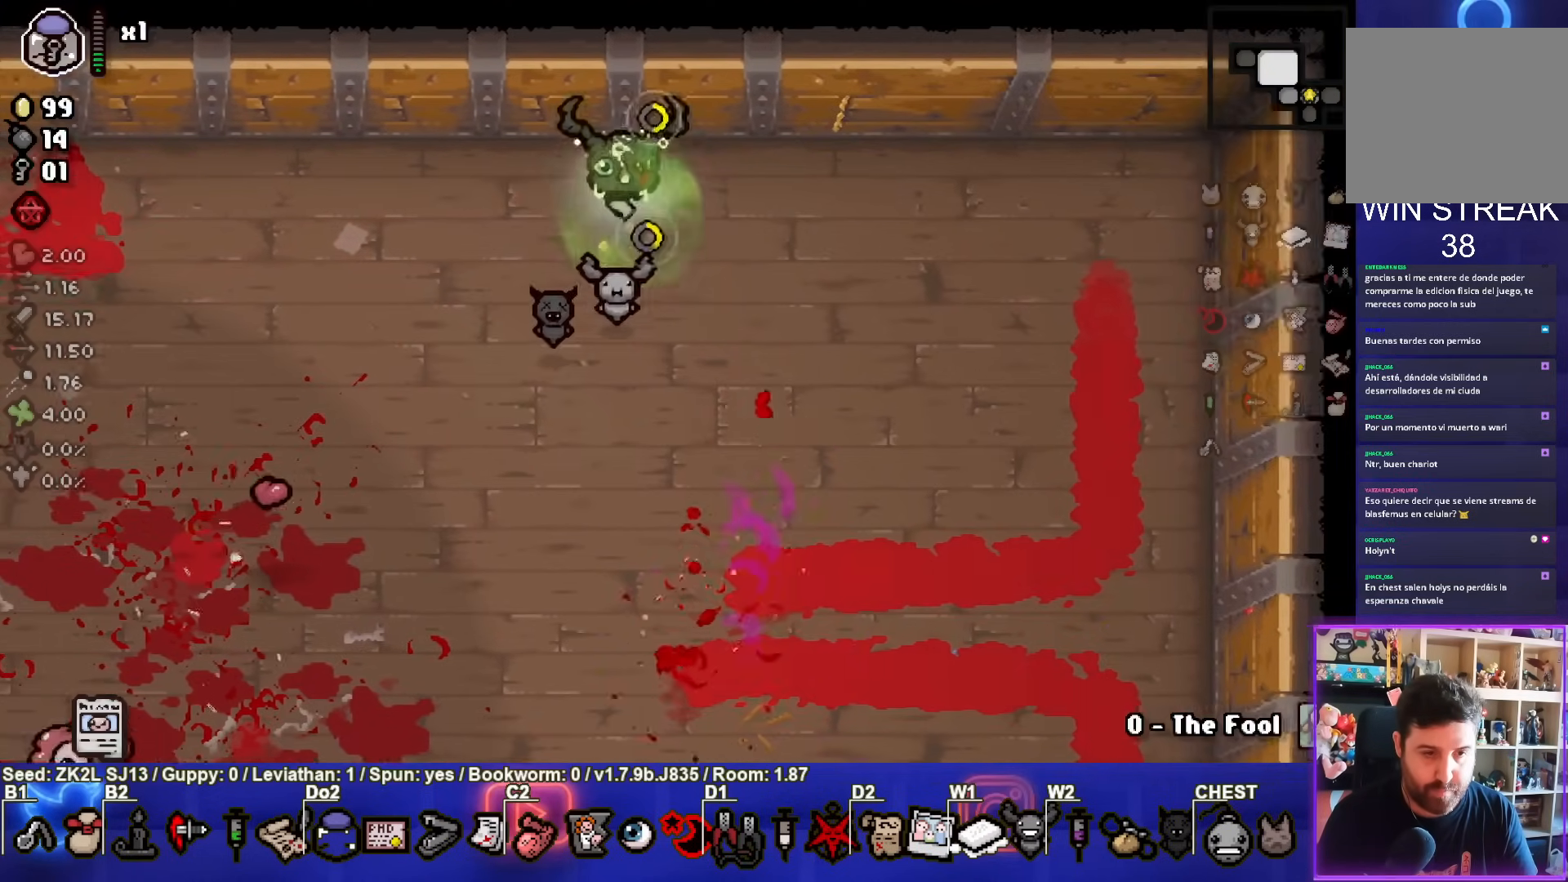
{"buttons": ["CROSS"], "left_stick": "down-left", "right_stick": "center", "events": [[150, "left_stick", "down-left"]]}
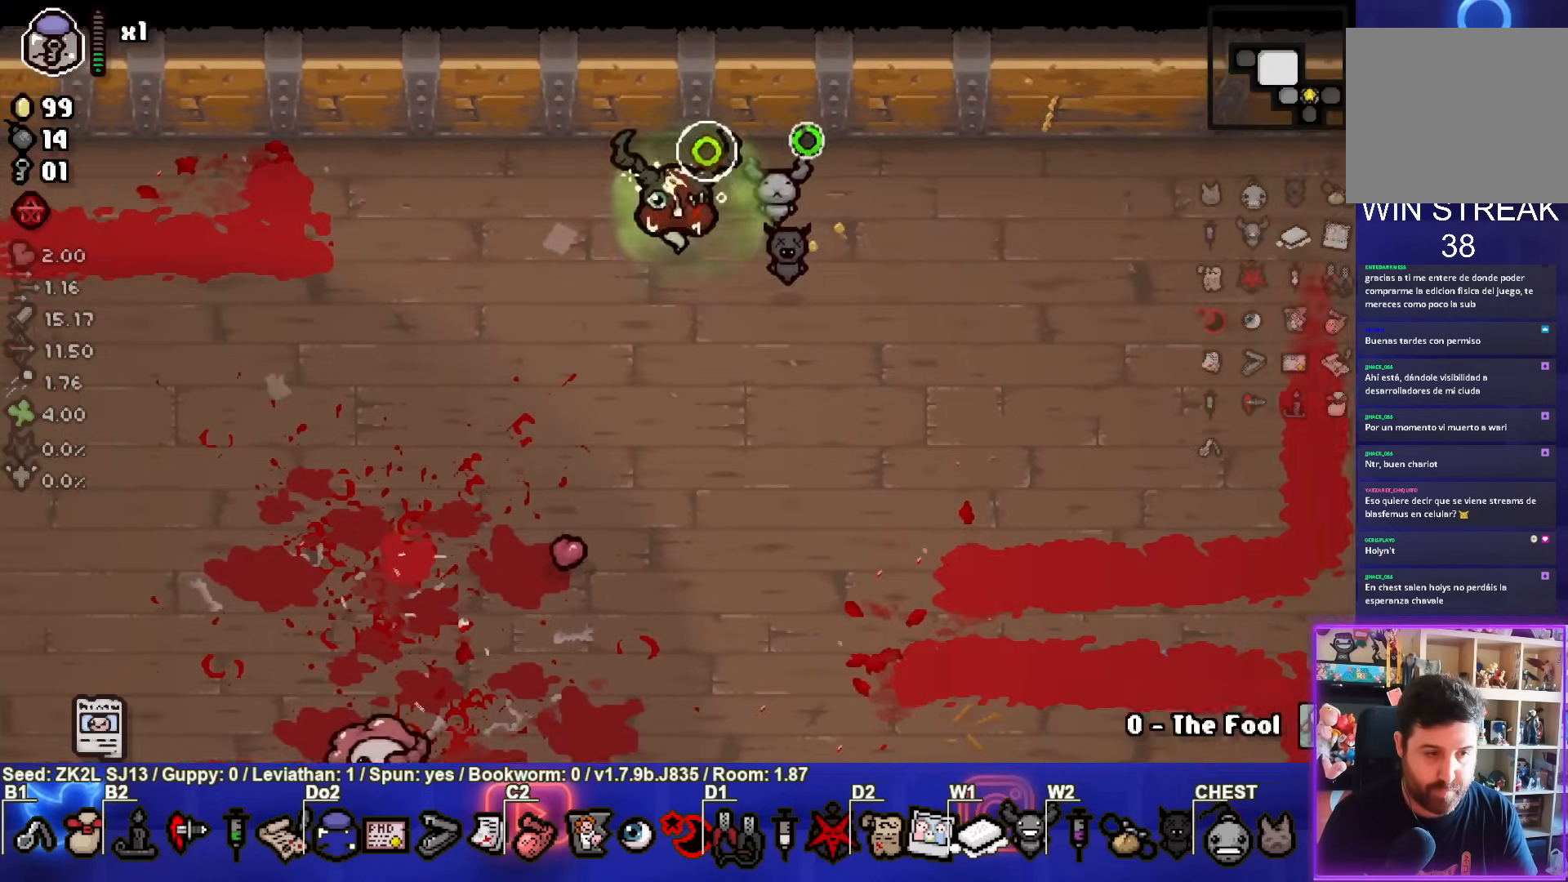
{"buttons": [], "left_stick": "down-left", "right_stick": "center", "events": [[100, "left_stick", "center"], [150, "left_stick", "down-left"], [483, "CROSS", "up"]]}
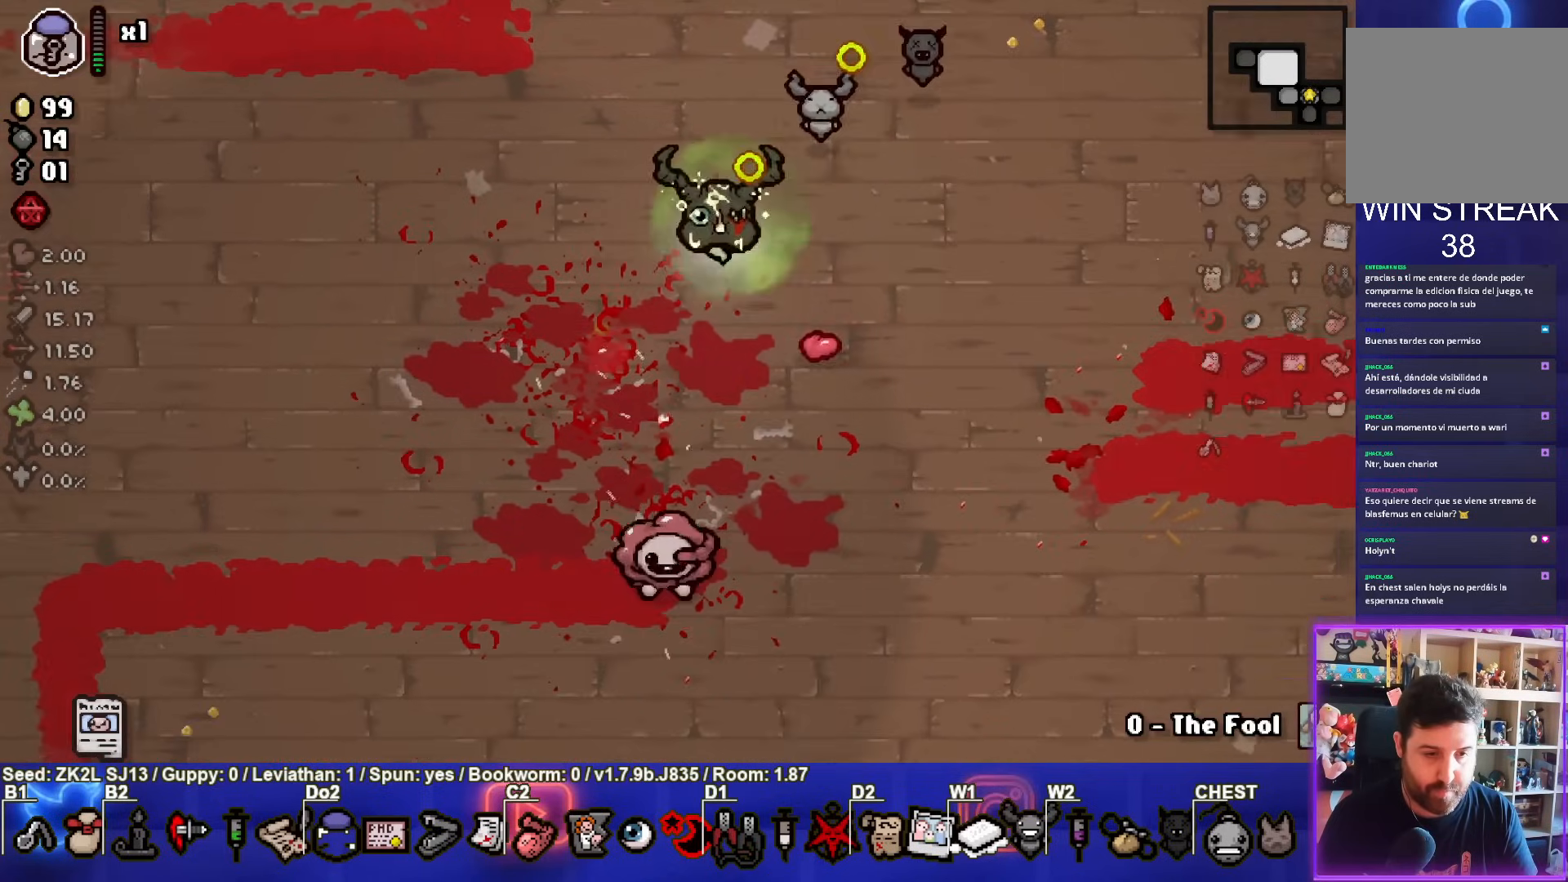
{"buttons": ["CROSS"], "left_stick": "left", "right_stick": "center", "events": [[17, "CROSS", "down"], [33, "left_stick", "up"], [350, "left_stick", "center"], [433, "left_stick", "left"]]}
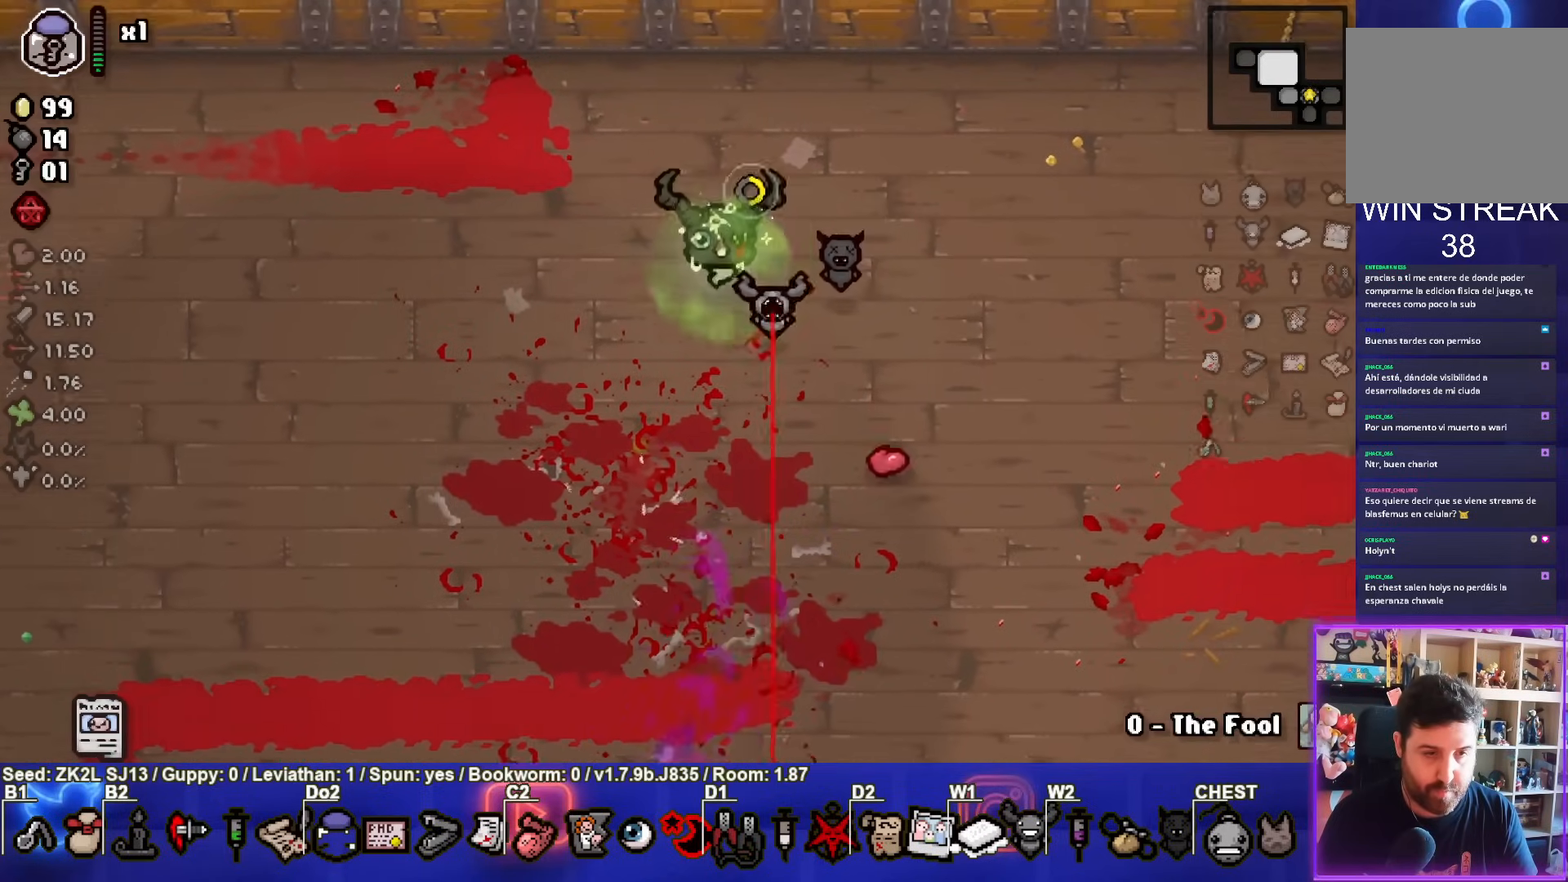
{"buttons": ["CROSS"], "left_stick": "left", "right_stick": "center", "events": [[167, "left_stick", "center"], [250, "left_stick", "left"]]}
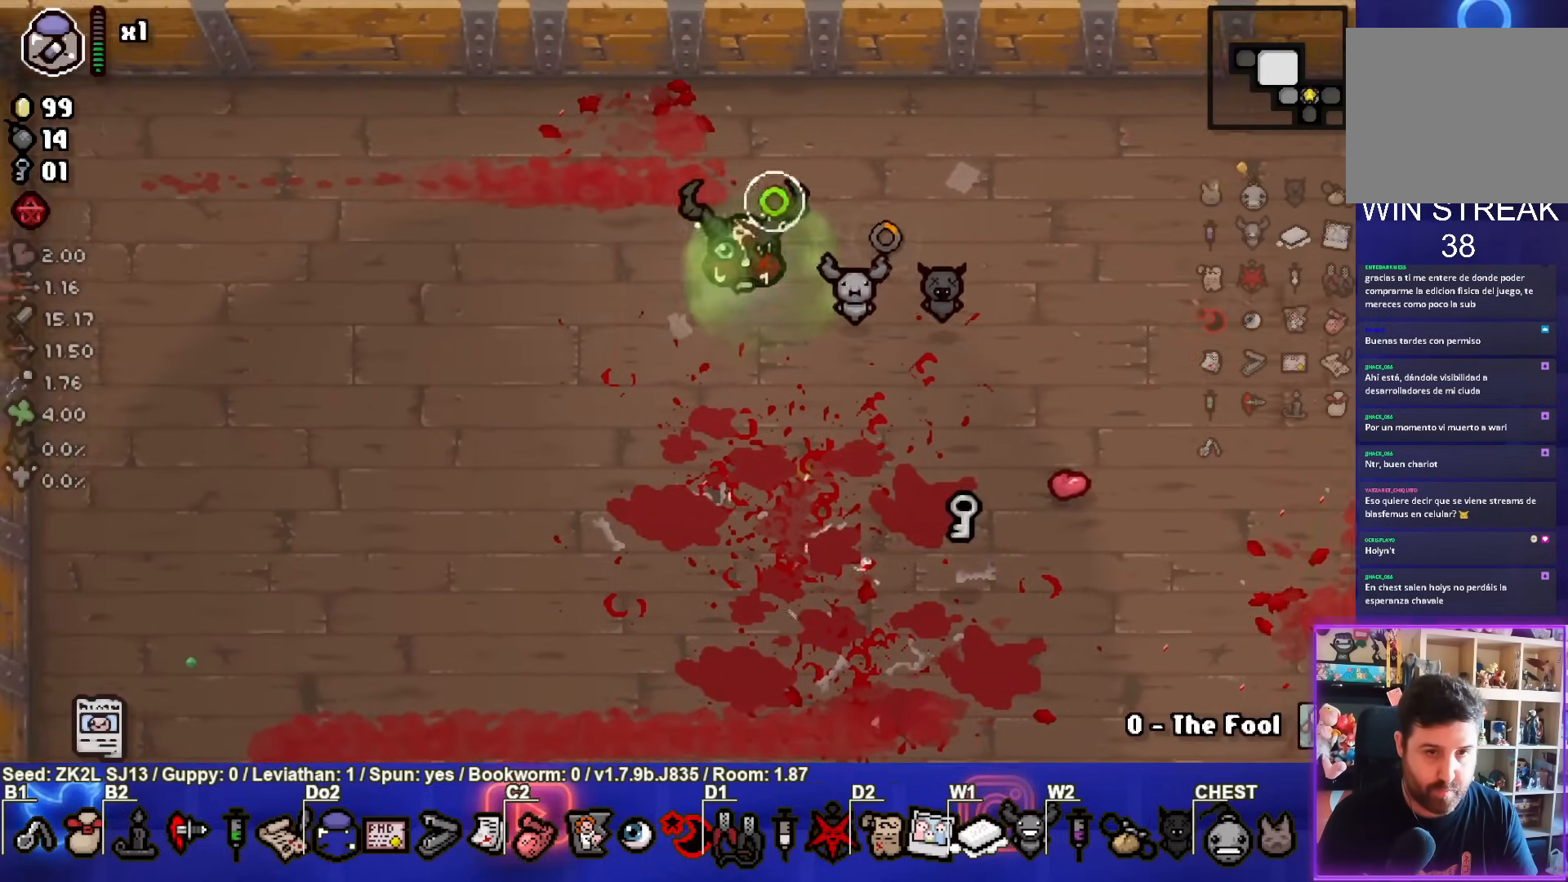
{"buttons": ["SQUARE"], "left_stick": "left", "right_stick": "center", "events": [[50, "left_stick", "center"], [183, "SQUARE", "down"], [233, "left_stick", "down-left"], [267, "CROSS", "up"], [467, "left_stick", "left"]]}
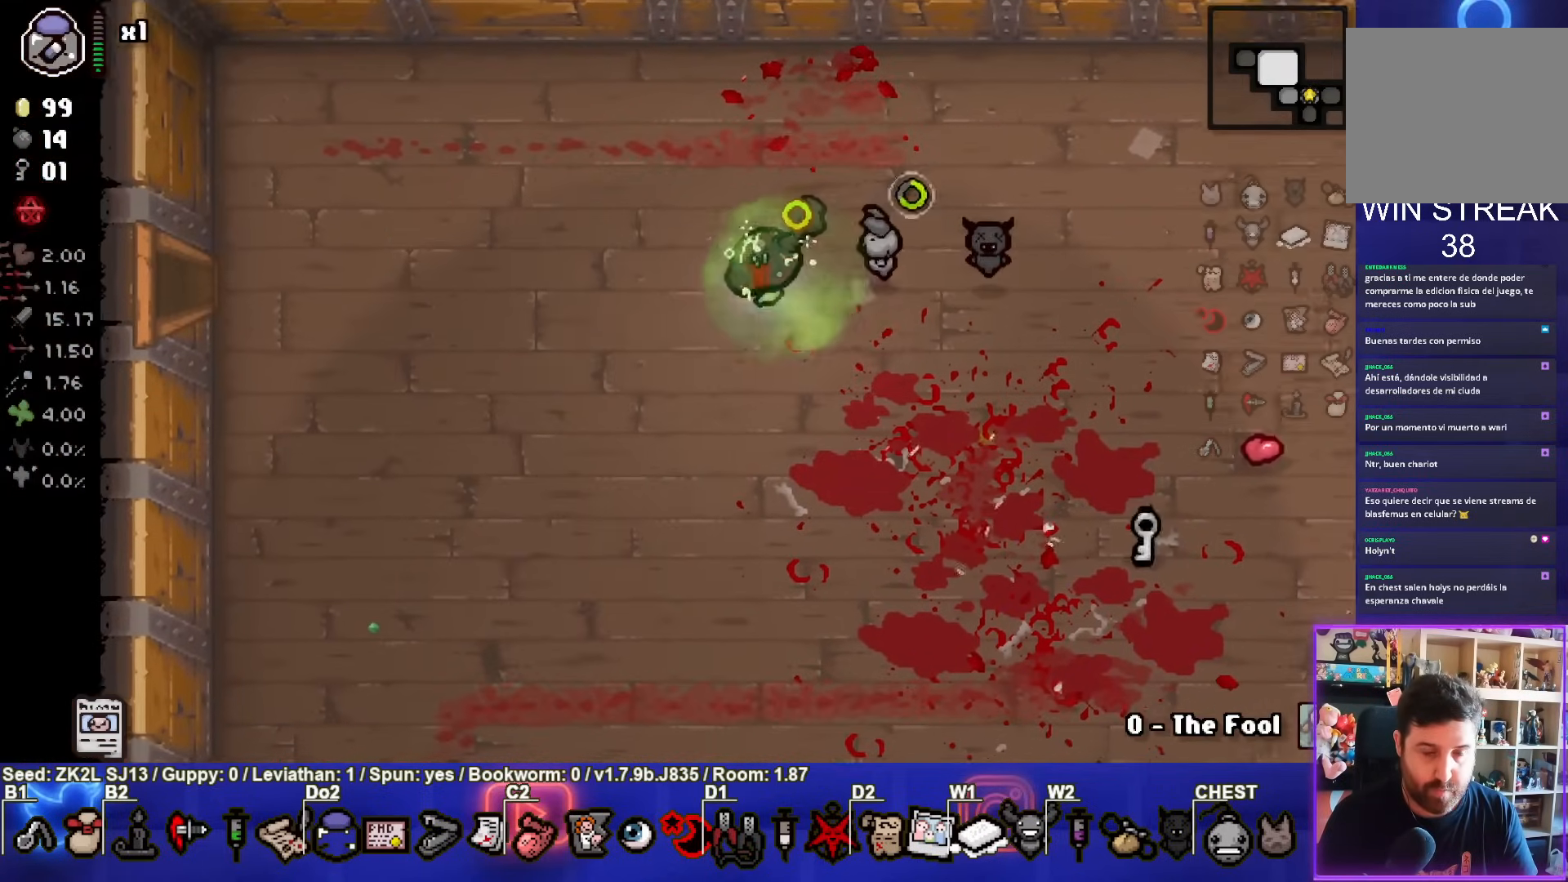
{"buttons": ["SQUARE"], "left_stick": "left", "right_stick": "center", "events": []}
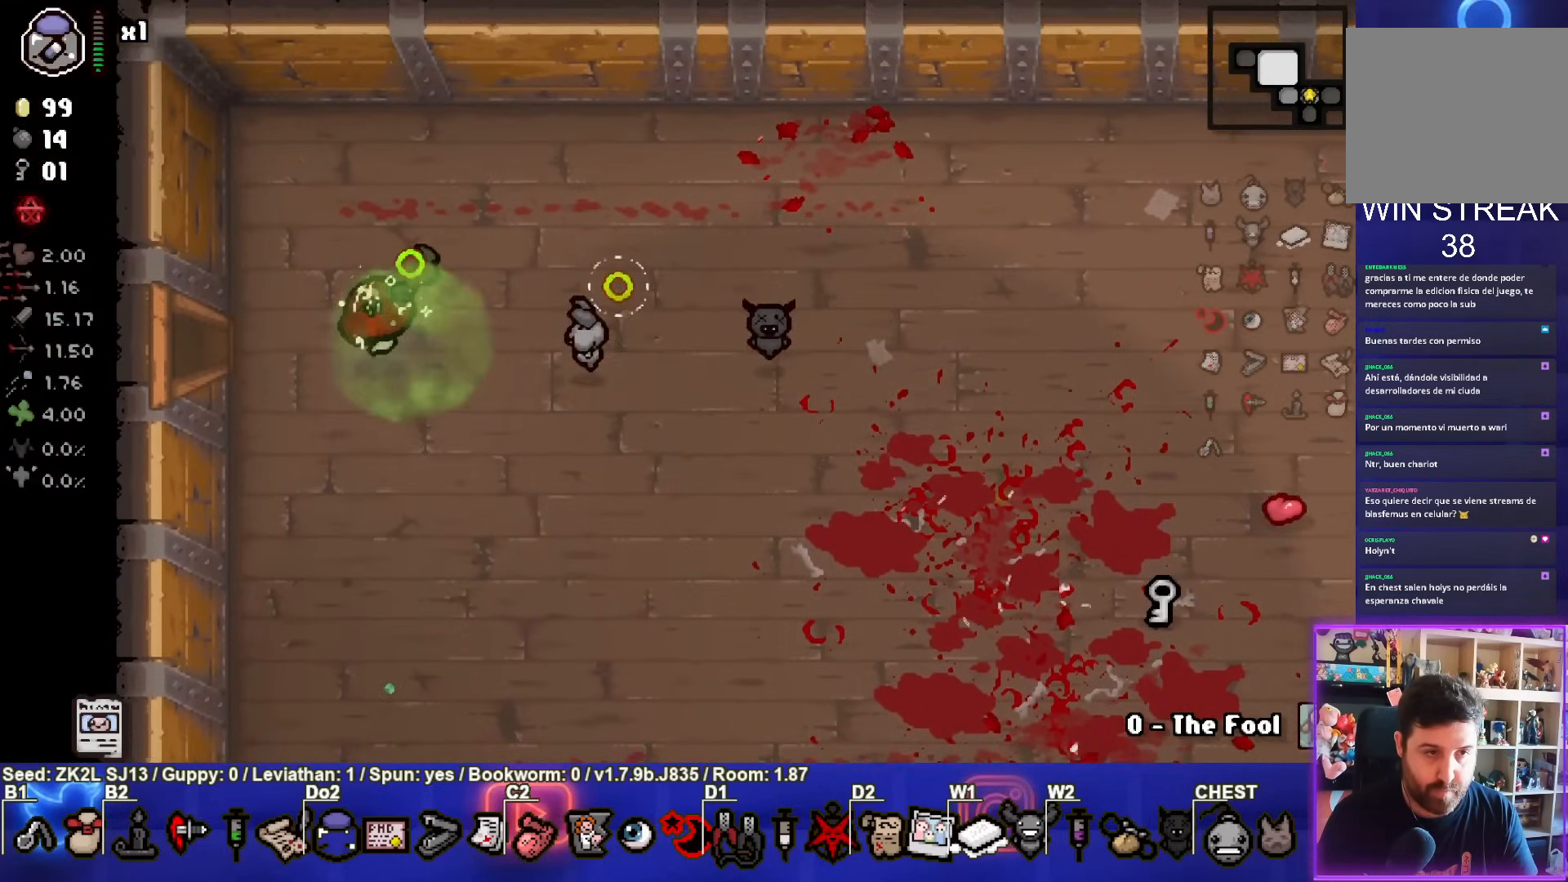
{"buttons": ["SQUARE"], "left_stick": "left", "right_stick": "center", "events": []}
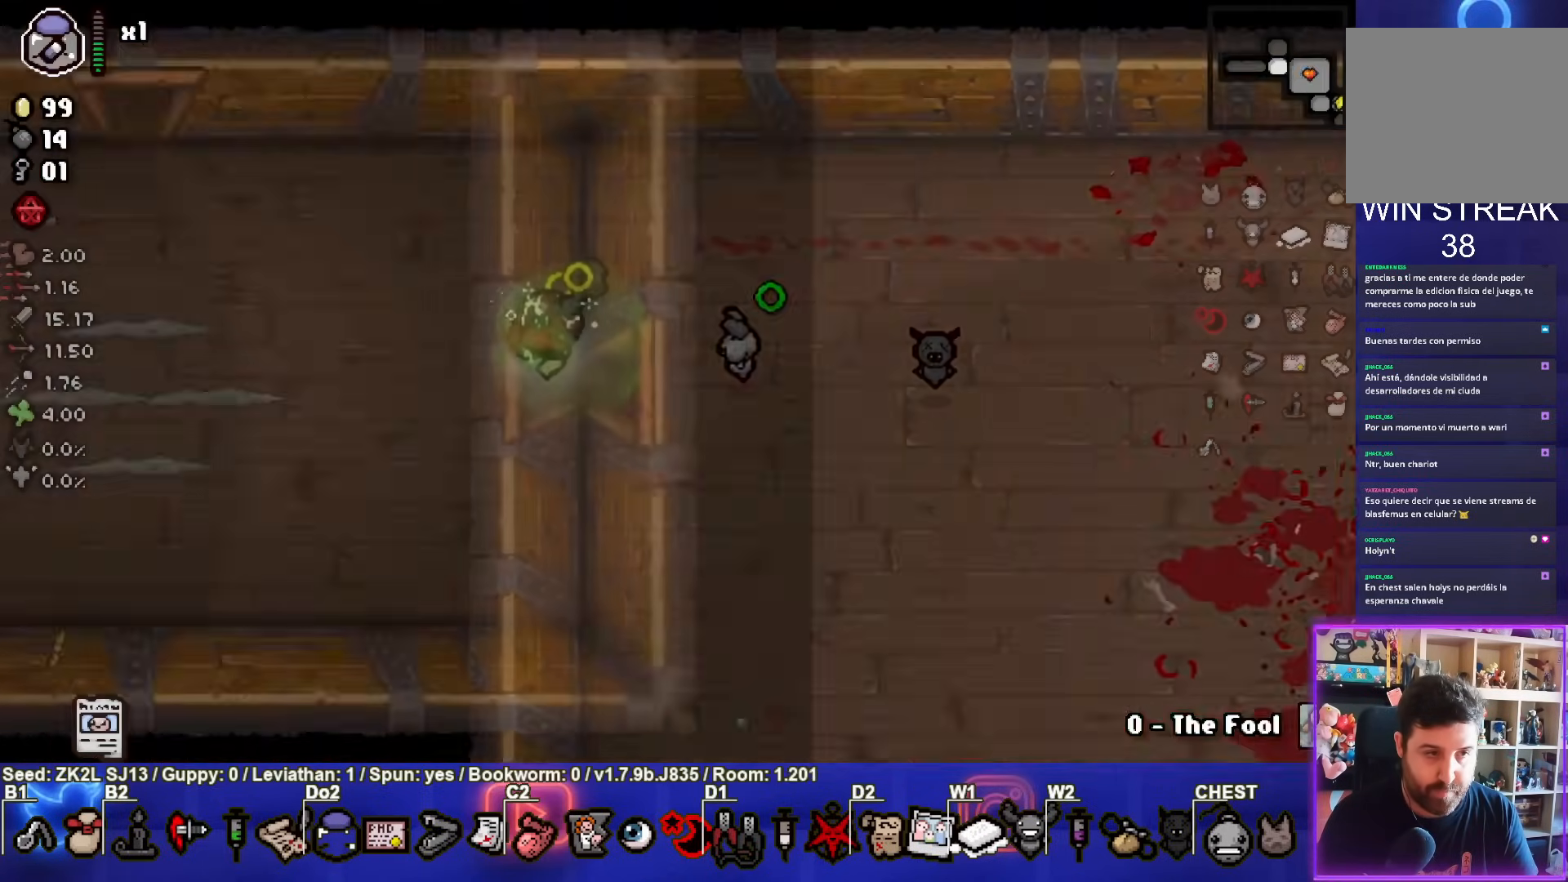
{"buttons": ["SQUARE"], "left_stick": "left", "right_stick": "center", "events": [[100, "left_stick", "center"], [400, "left_stick", "left"]]}
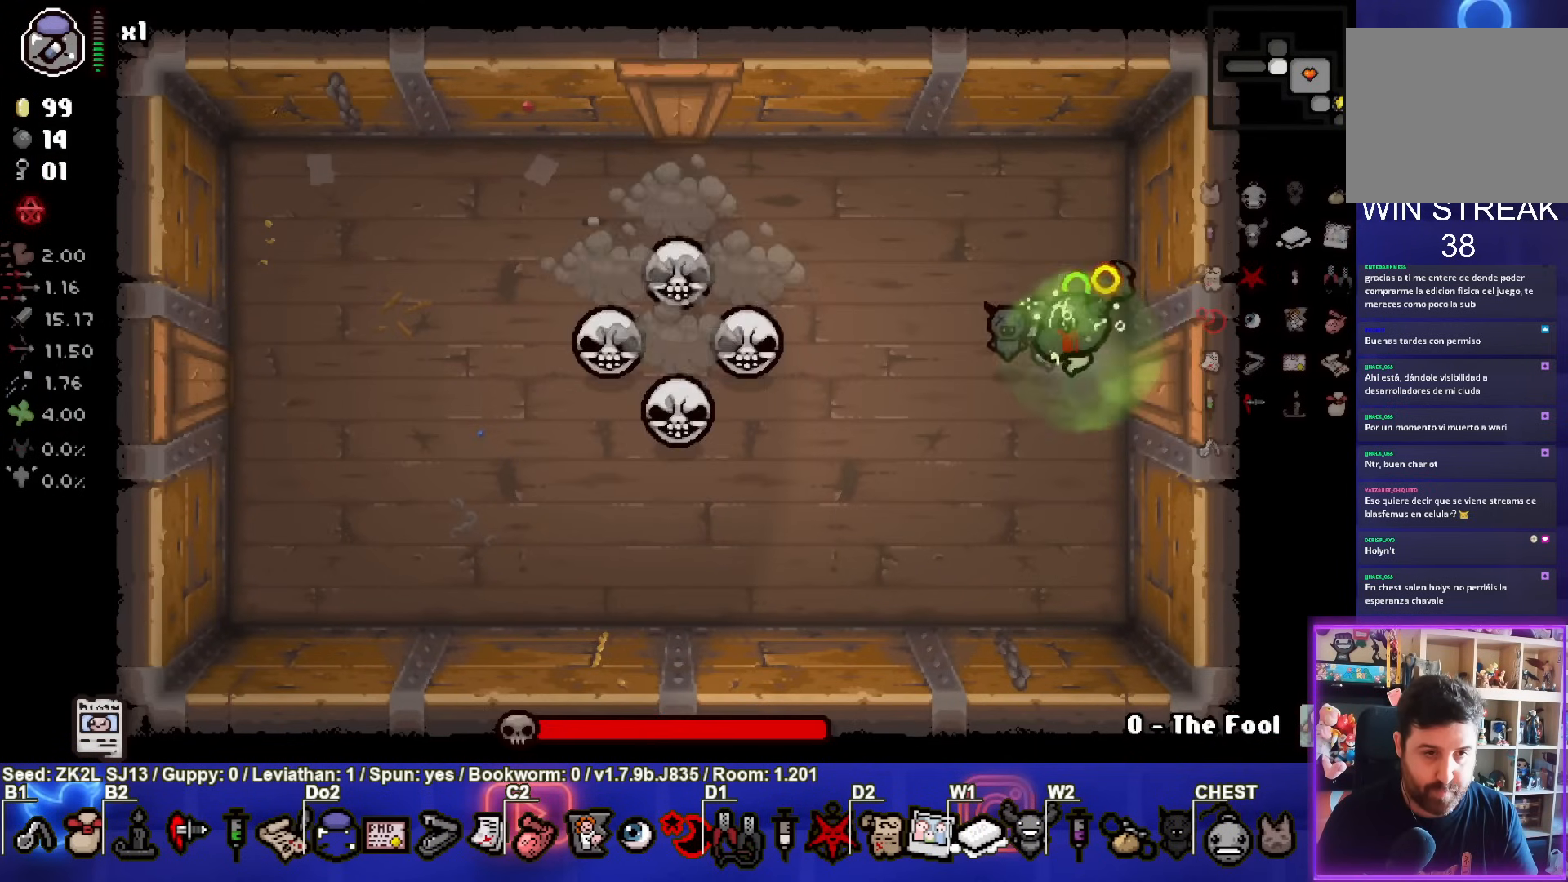
{"buttons": ["SQUARE"], "left_stick": "right", "right_stick": "center", "events": [[150, "SQUARE", "up"], [200, "left_stick", "right"], [217, "SQUARE", "down"]]}
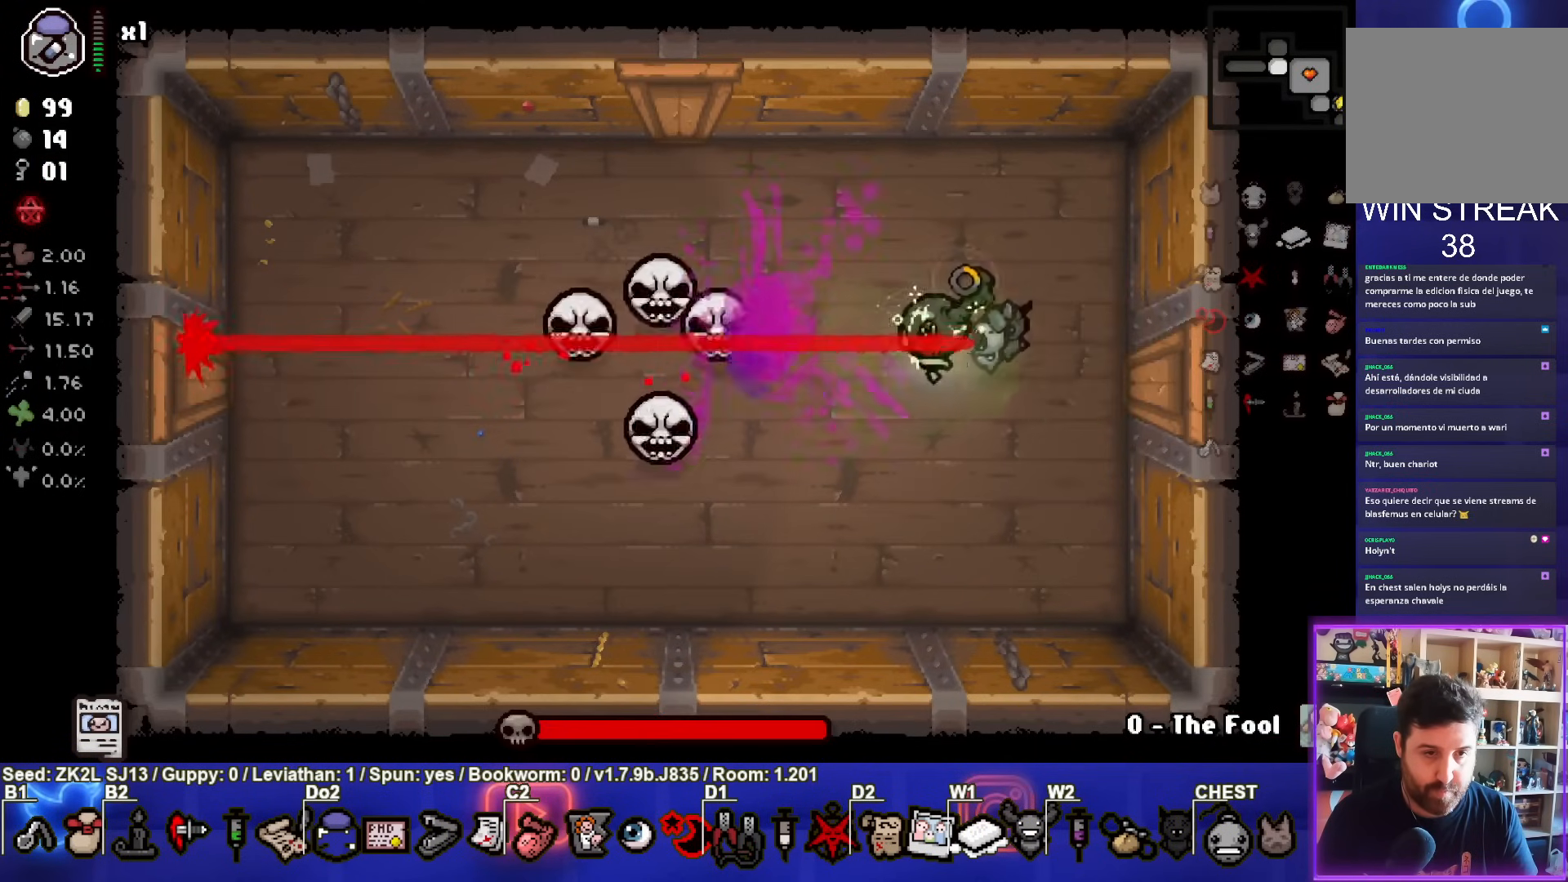
{"buttons": ["SQUARE"], "left_stick": "center", "right_stick": "center", "events": [[100, "left_stick", "center"]]}
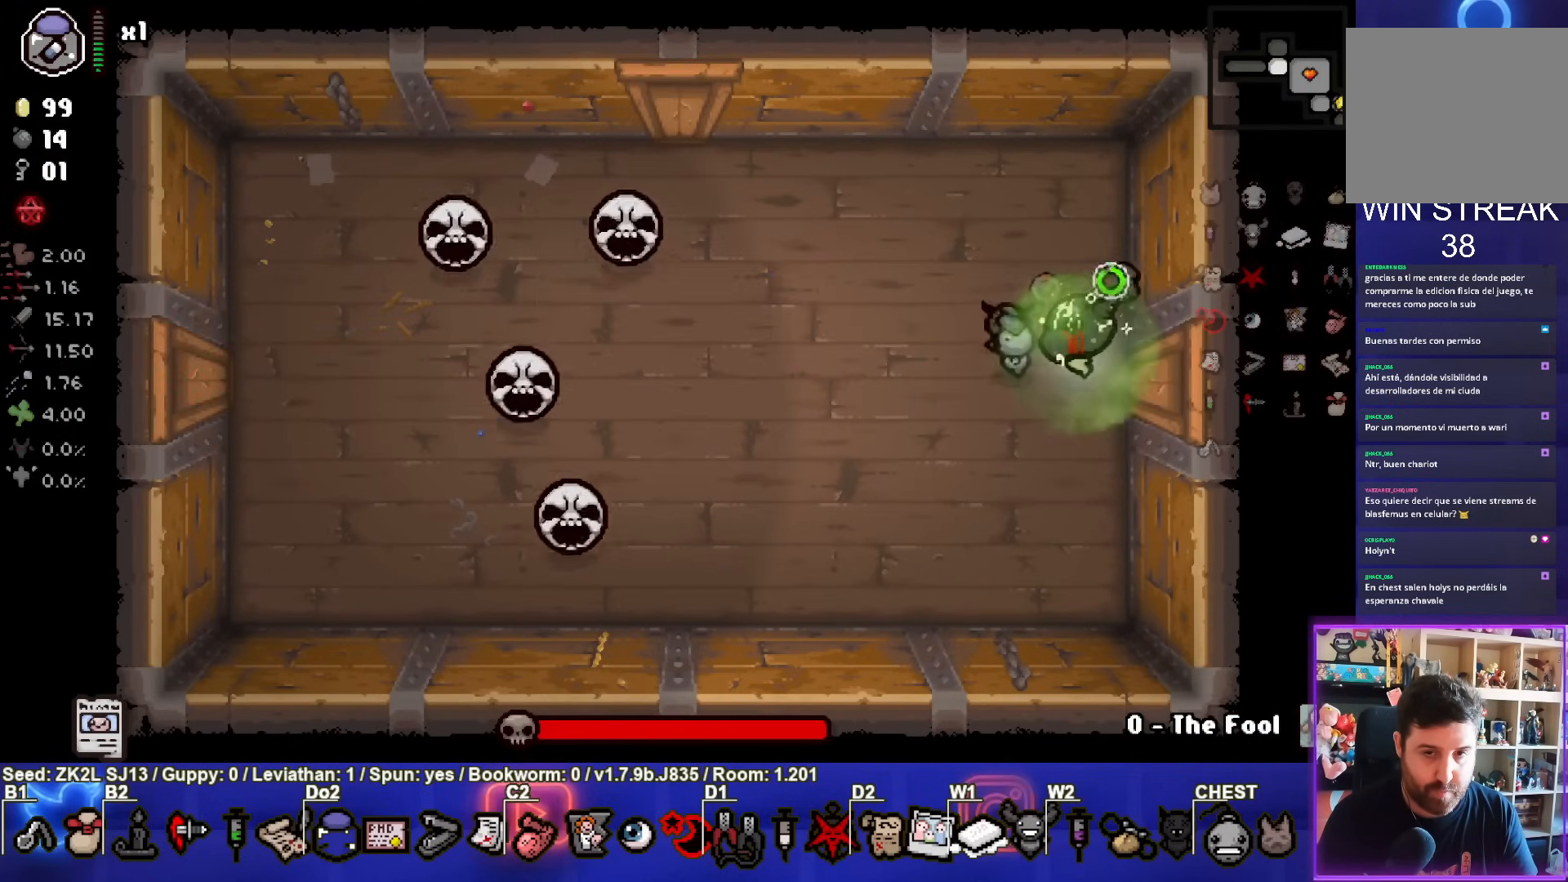
{"buttons": ["SQUARE"], "left_stick": "center", "right_stick": "center", "events": []}
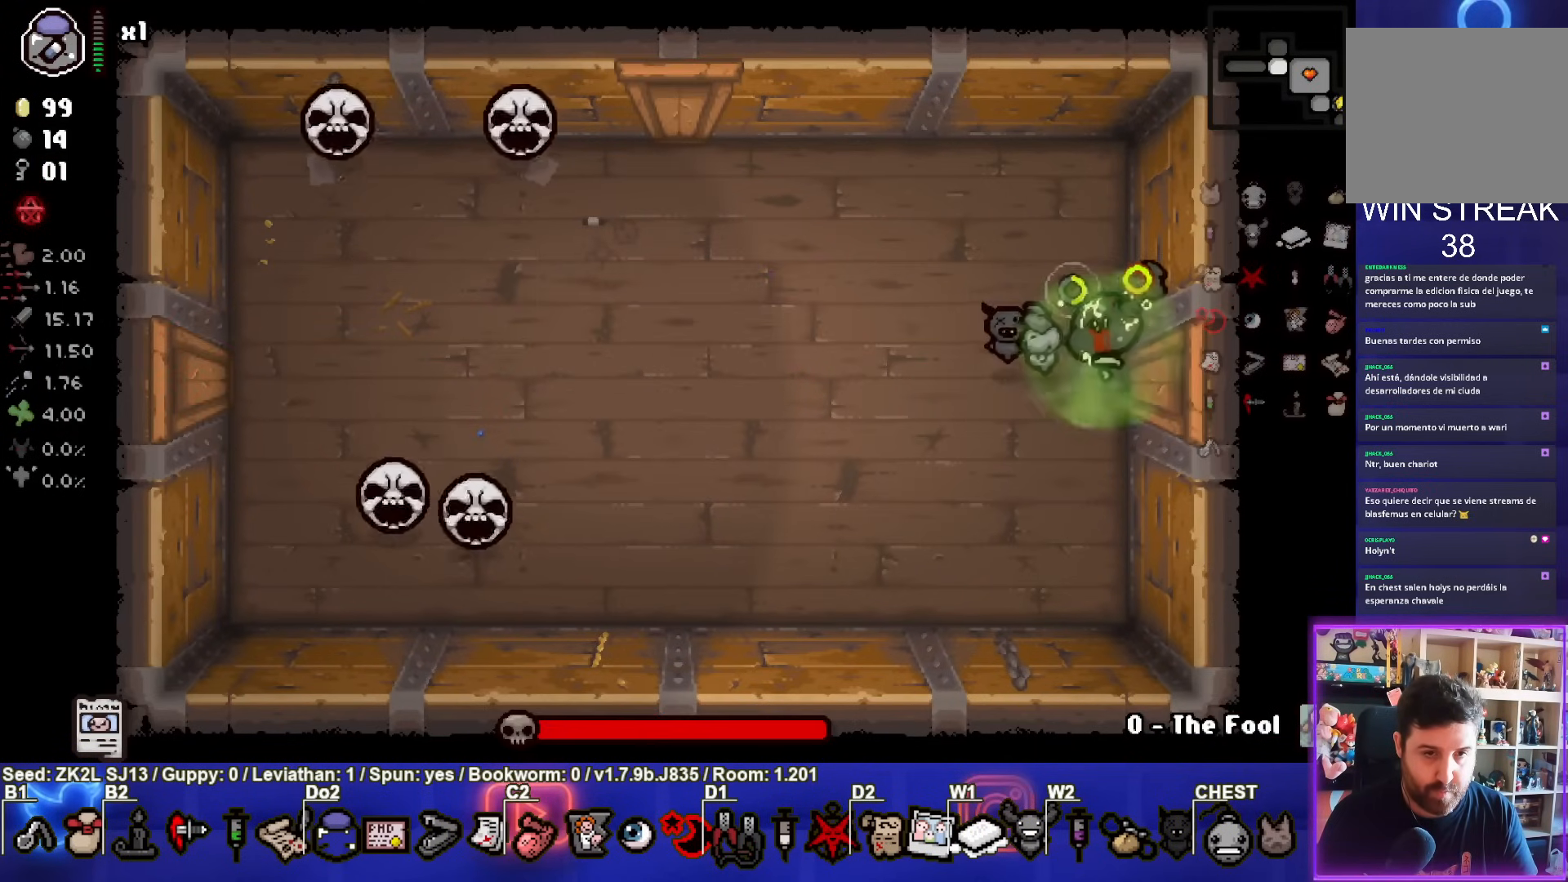
{"buttons": ["SQUARE"], "left_stick": "center", "right_stick": "center", "events": []}
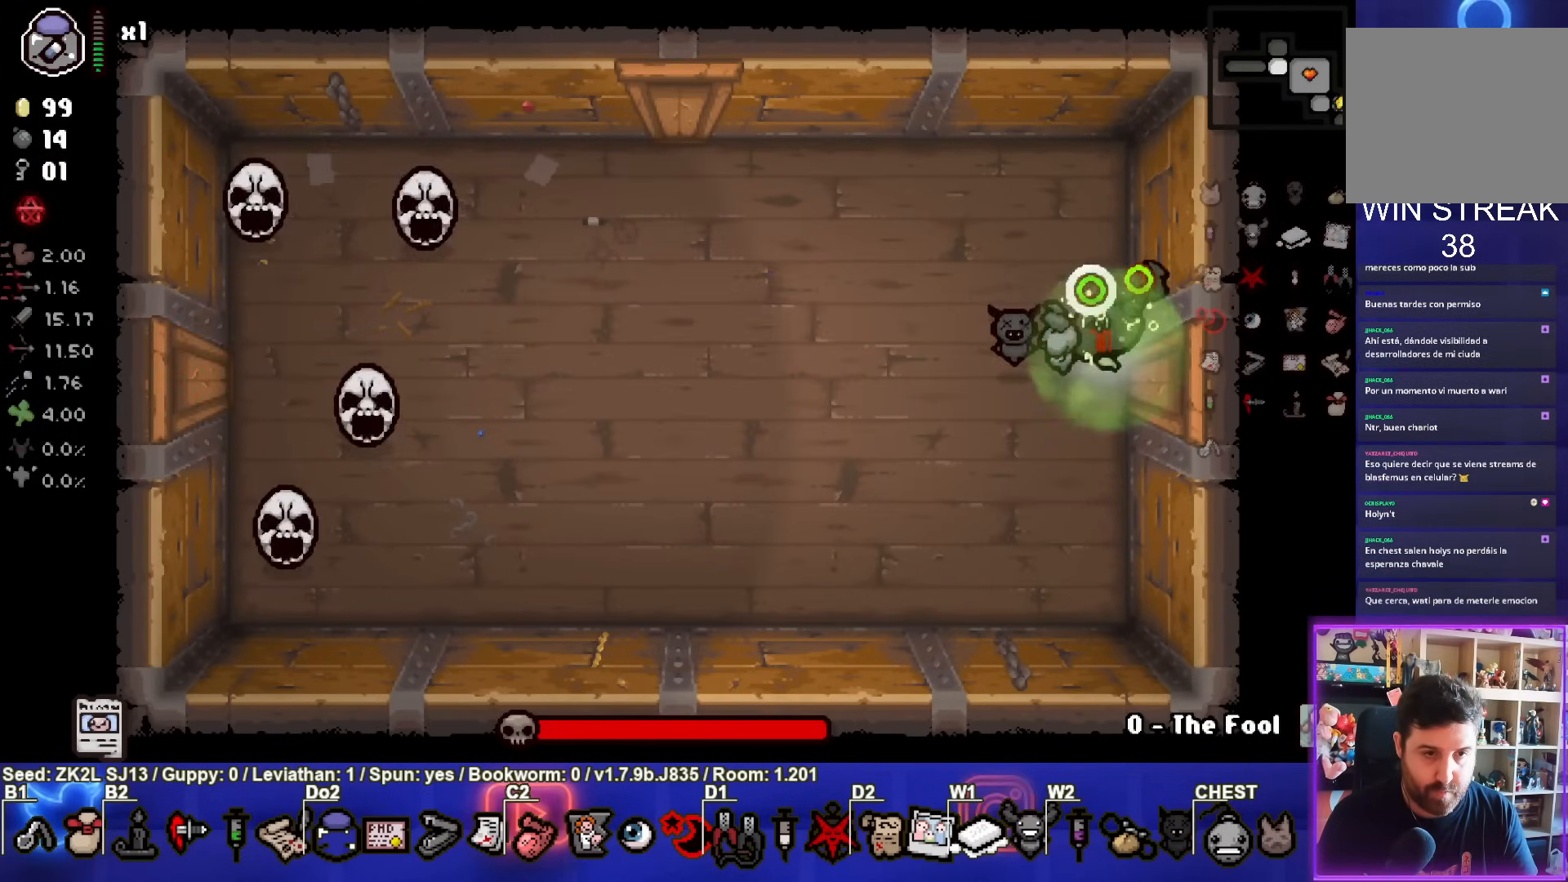
{"buttons": ["SQUARE"], "left_stick": "left", "right_stick": "center", "events": [[317, "left_stick", "left"], [367, "SQUARE", "up"], [433, "SQUARE", "down"]]}
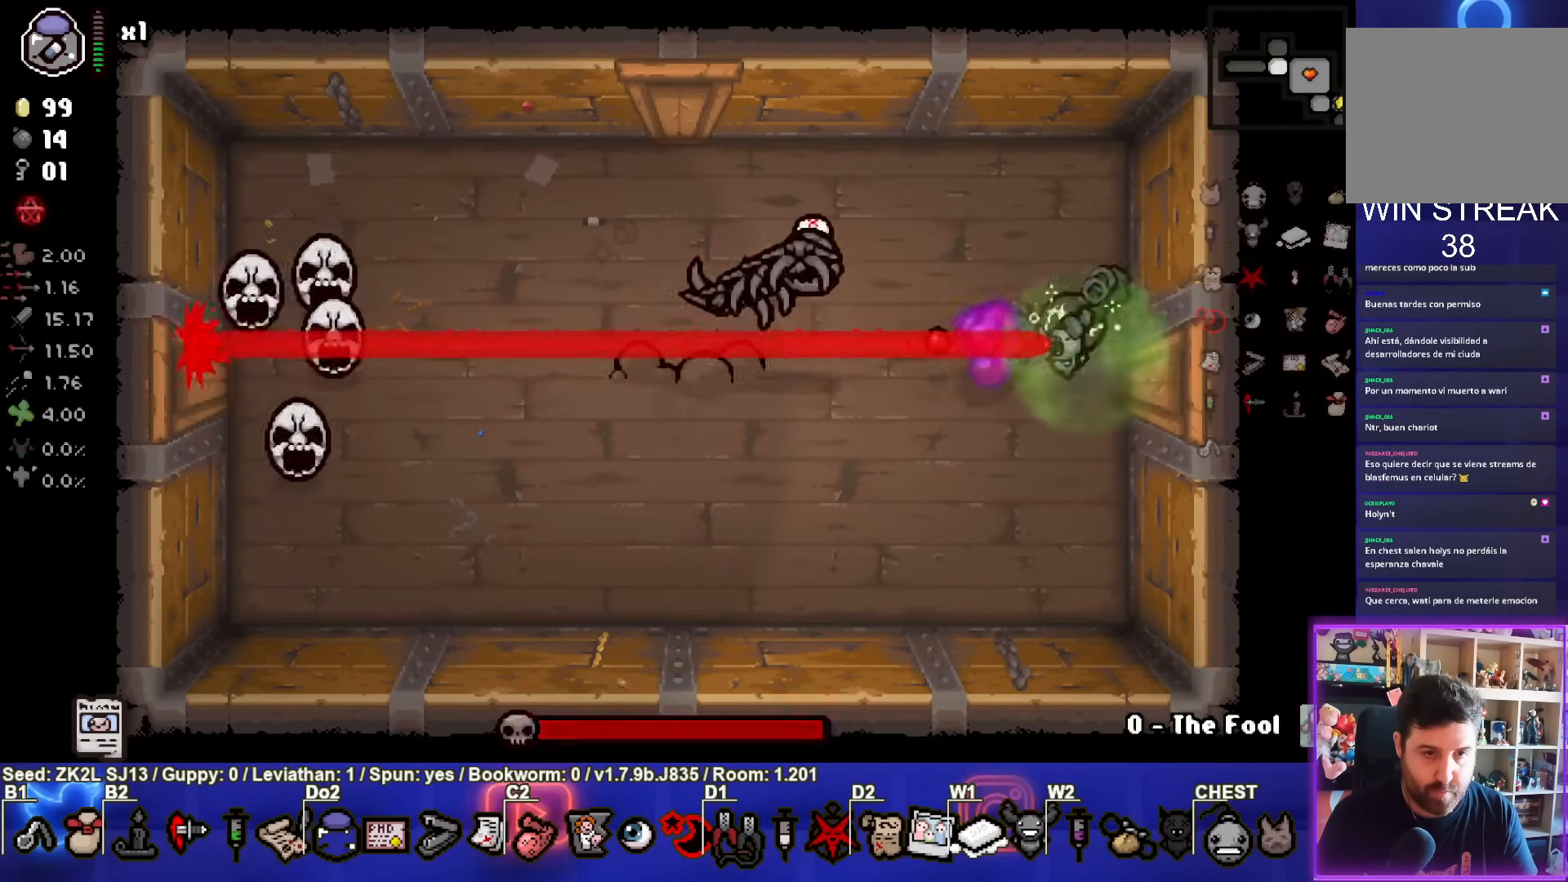
{"buttons": ["SQUARE"], "left_stick": "down-right", "right_stick": "center", "events": [[67, "left_stick", "down-right"], [283, "left_stick", "center"], [383, "left_stick", "down-right"]]}
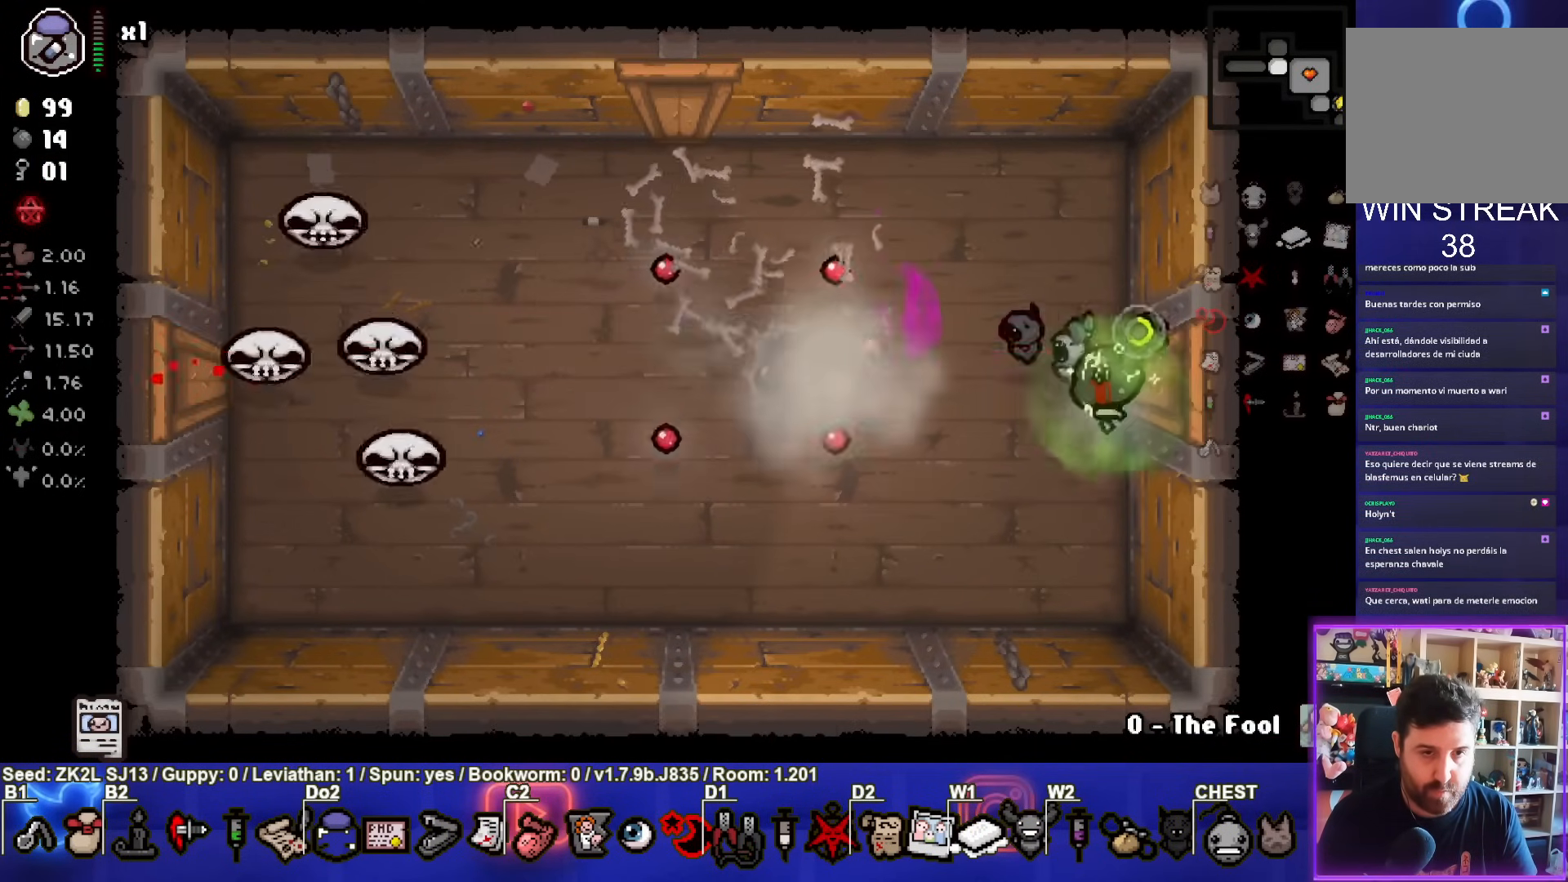
{"buttons": ["SQUARE"], "left_stick": "center", "right_stick": "center", "events": [[33, "left_stick", "center"]]}
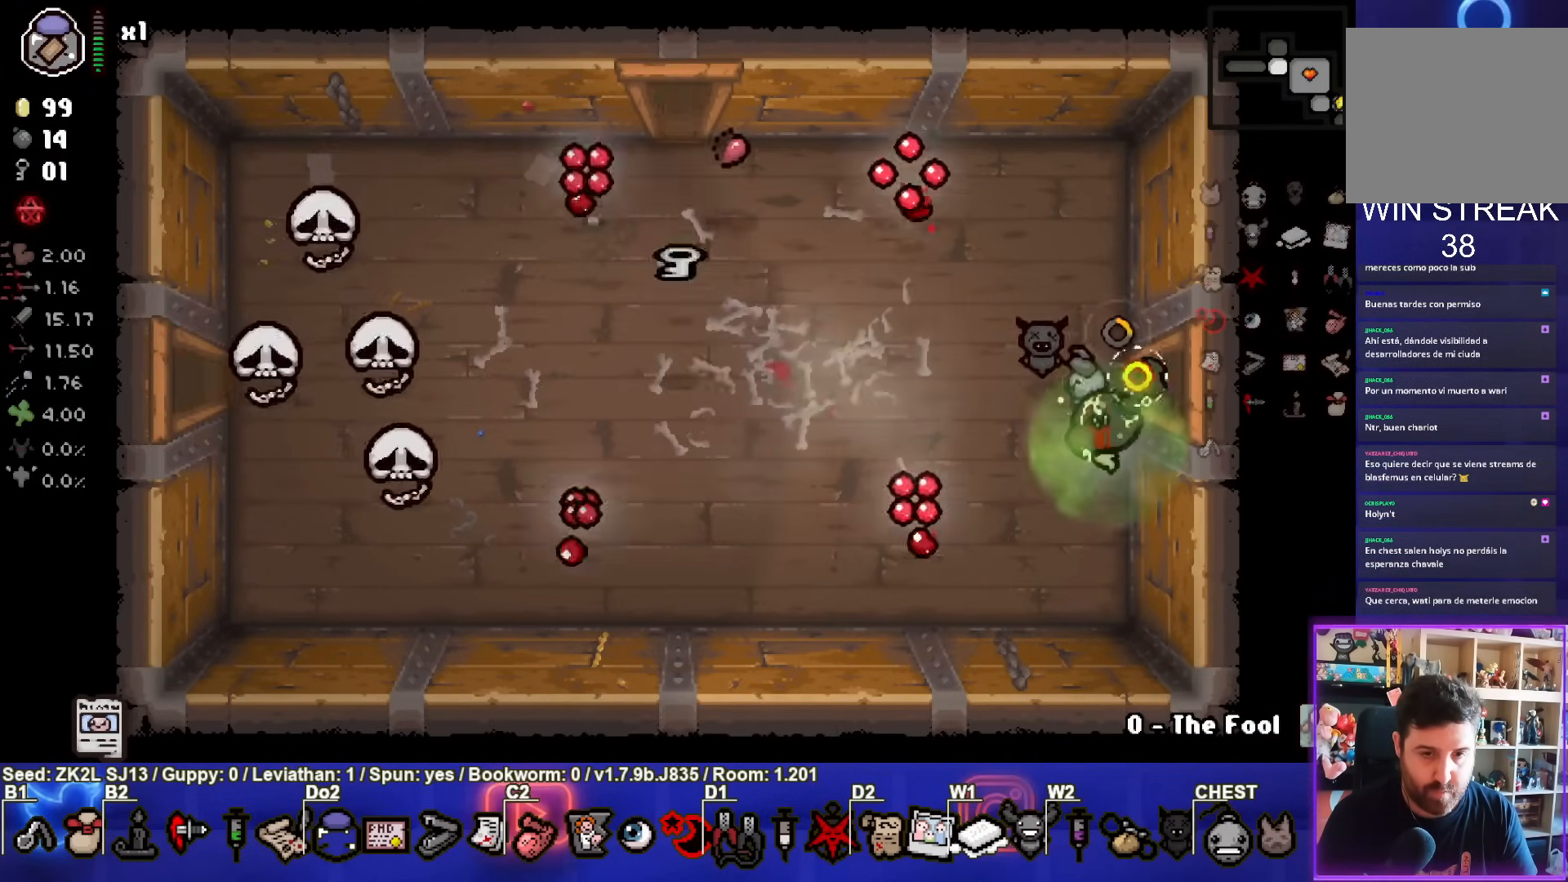
{"buttons": ["SQUARE"], "left_stick": "center", "right_stick": "center", "events": [[267, "left_stick", "down"], [383, "left_stick", "center"]]}
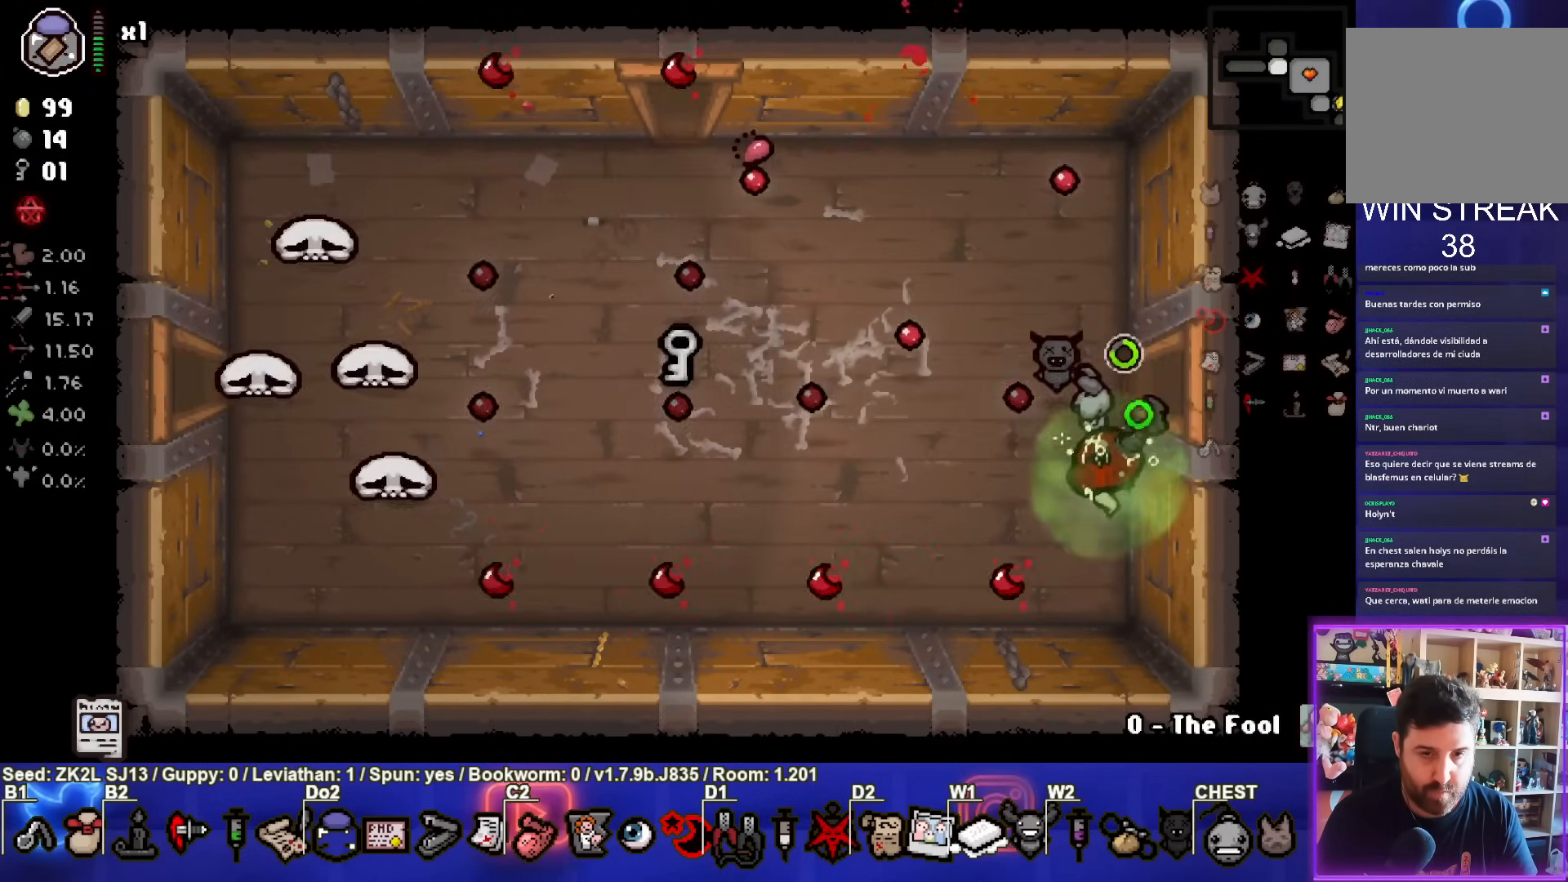
{"buttons": ["SQUARE"], "left_stick": "center", "right_stick": "center", "events": [[133, "left_stick", "down"], [250, "left_stick", "center"]]}
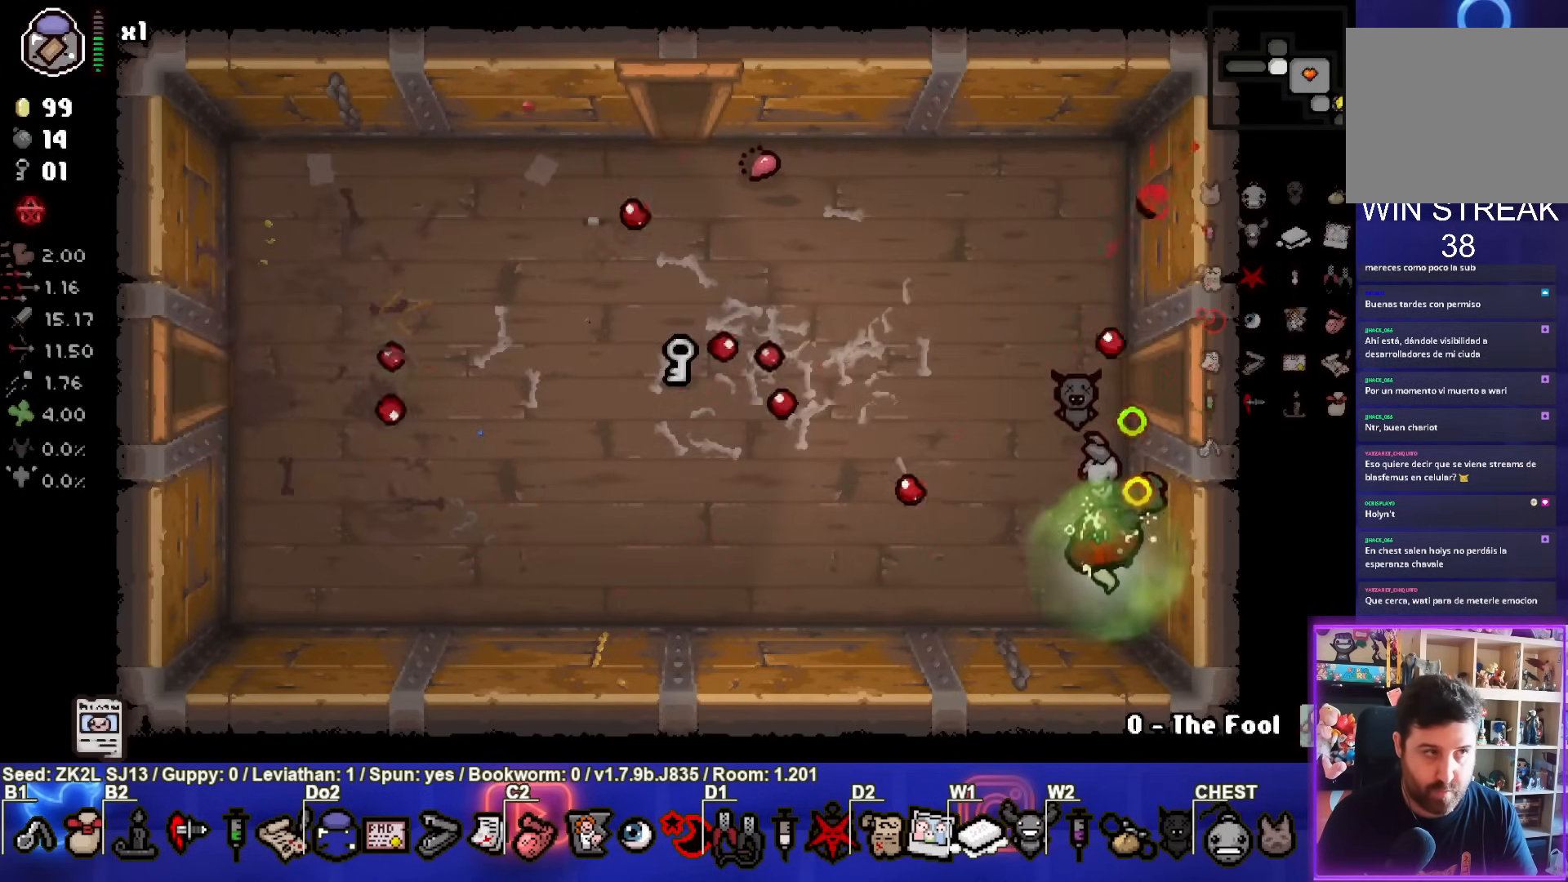
{"buttons": ["SQUARE"], "left_stick": "center", "right_stick": "center", "events": [[183, "L2", "down"], [333, "L2", "up"]]}